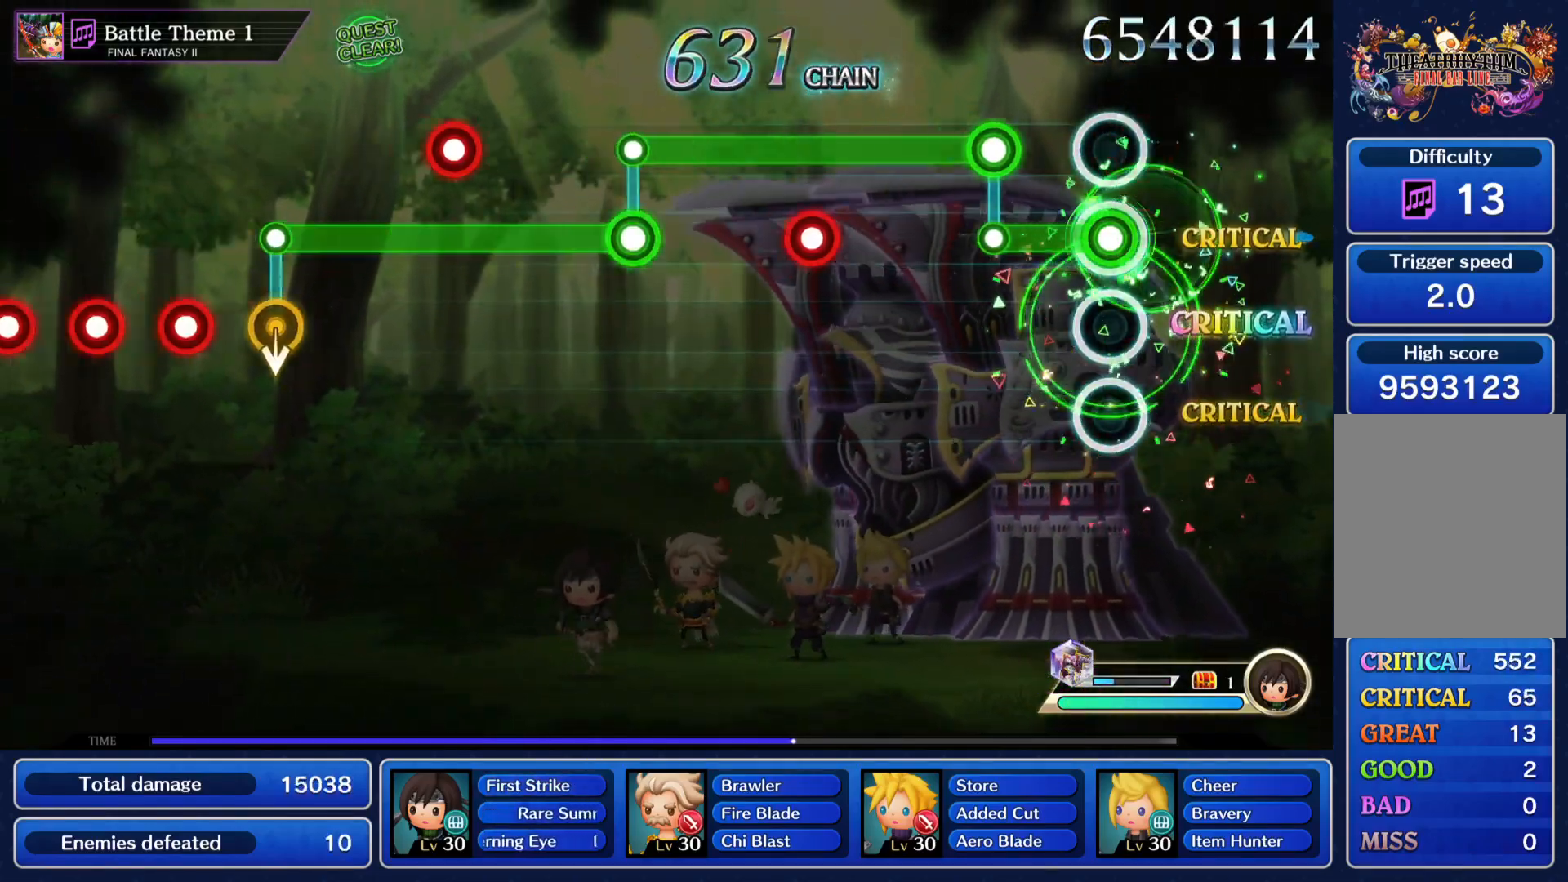
Gameplay with a controller (PlayStation layout); each line is a JSON object with the inputs held at the frame after it. "events" lists button and stick changes between this image and that frame as [ms after this image, input, new state], when the widget could be followed in between. Not read: L3 R3.
{"buttons": [], "left_stick": "center", "right_stick": "center", "events": [[66, "DPAD_DOWN", "up"], [200, "CROSS", "up"], [200, "DPAD_DOWN", "down"], [400, "CROSS", "down"], [467, "CROSS", "up"], [500, "DPAD_DOWN", "up"]]}
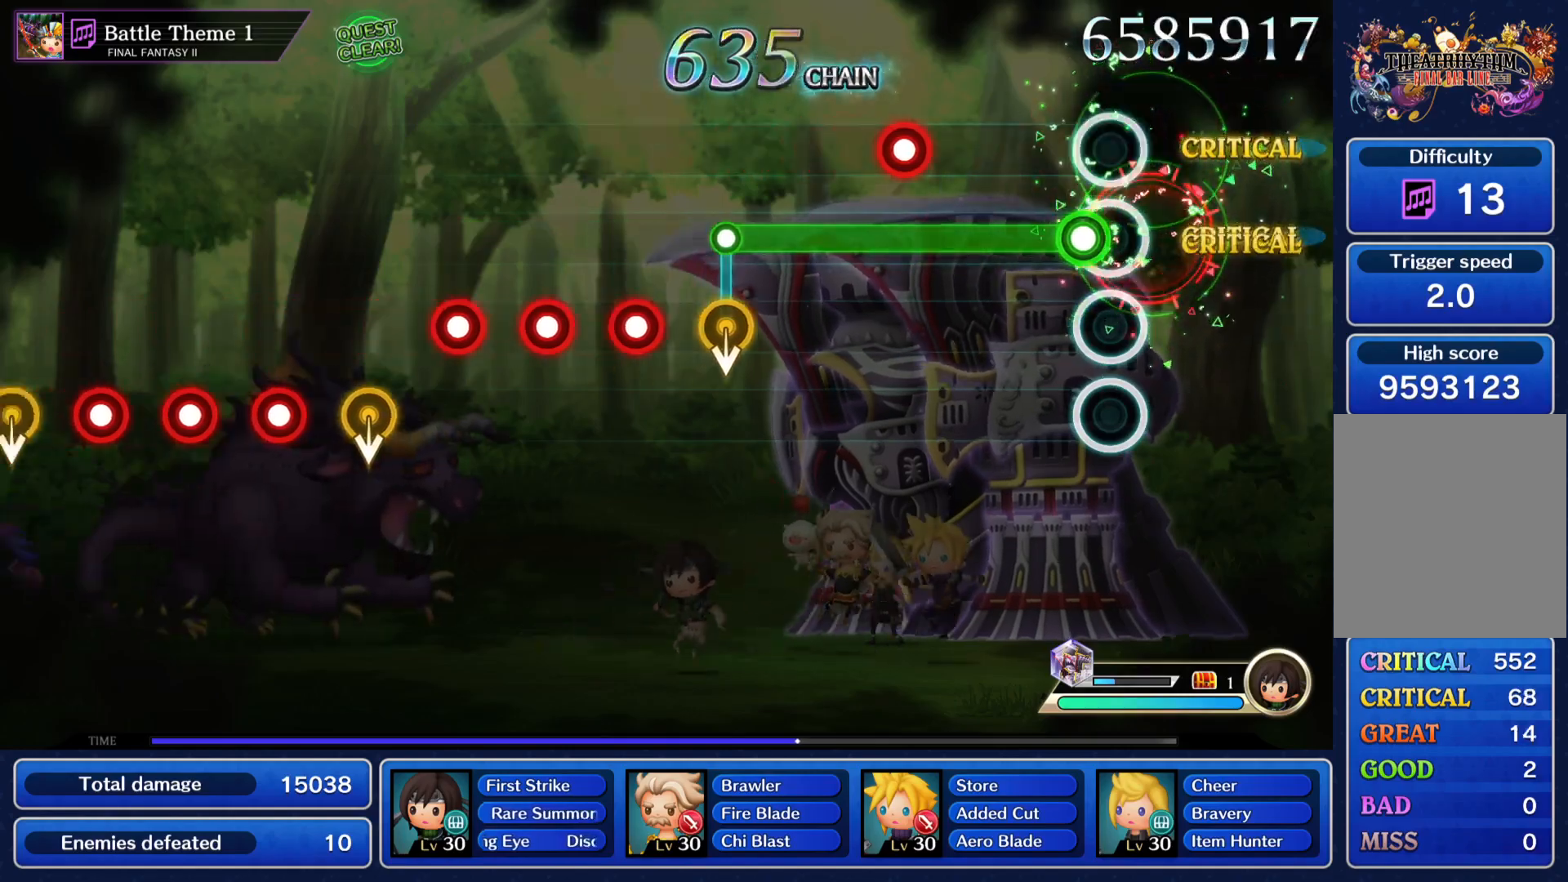
{"buttons": [], "left_stick": "center", "right_stick": "center", "events": [[83, "CROSS", "down"], [267, "DPAD_DOWN", "down"], [334, "DPAD_DOWN", "up"], [434, "CROSS", "up"]]}
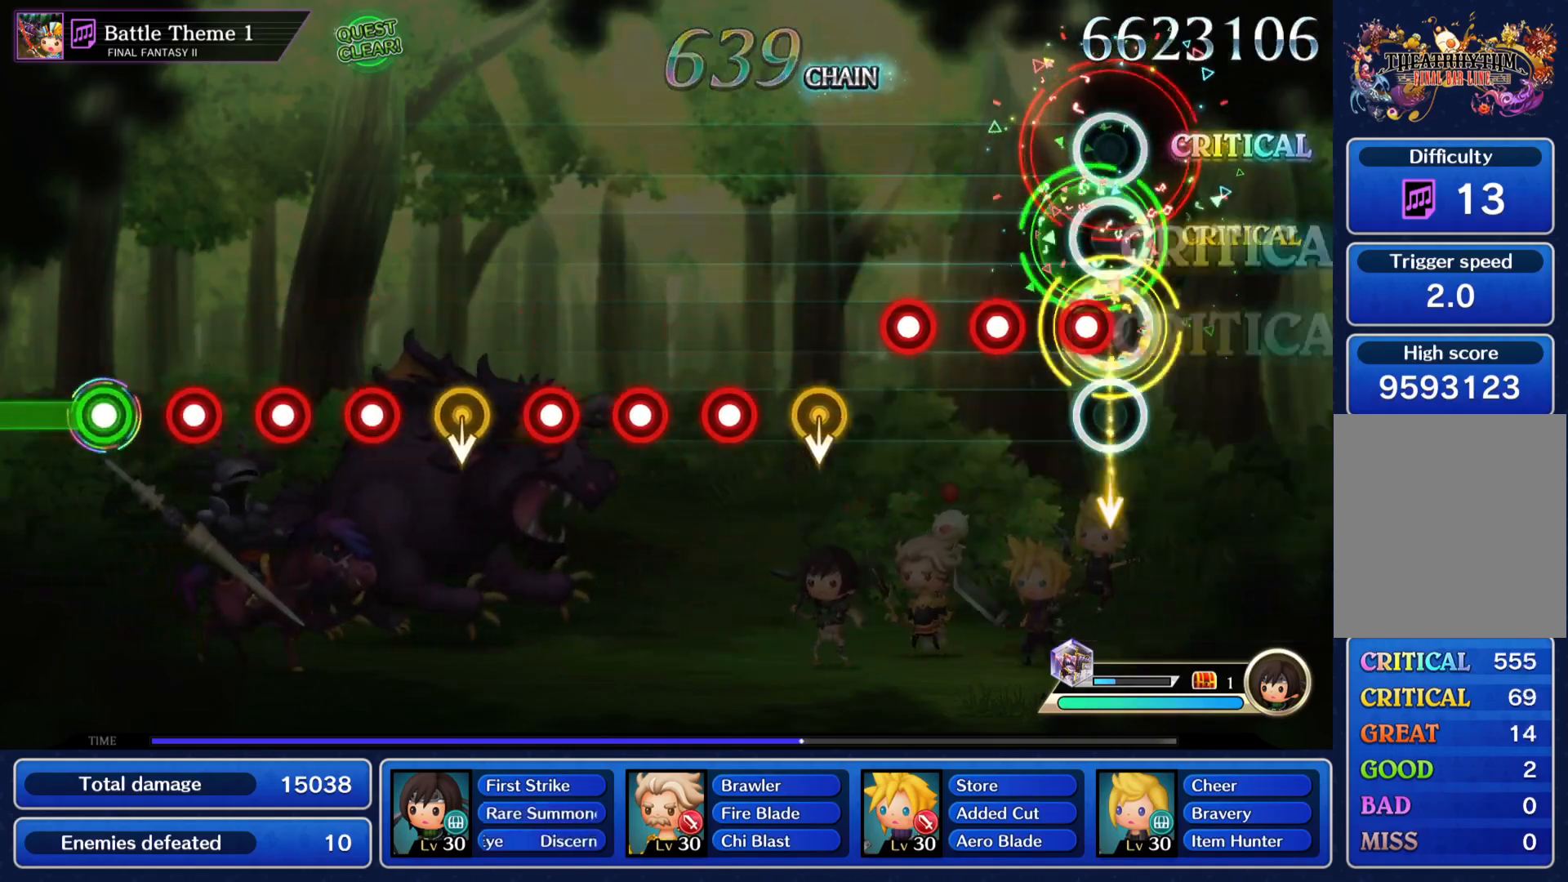
{"buttons": [], "left_stick": "center", "right_stick": "center", "events": [[50, "CROSS", "down"], [100, "CROSS", "up"], [166, "CROSS", "down"], [233, "CROSS", "up"], [300, "CROSS", "down"], [367, "CROSS", "up"], [450, "CROSS", "down"], [483, "CROSS", "up"]]}
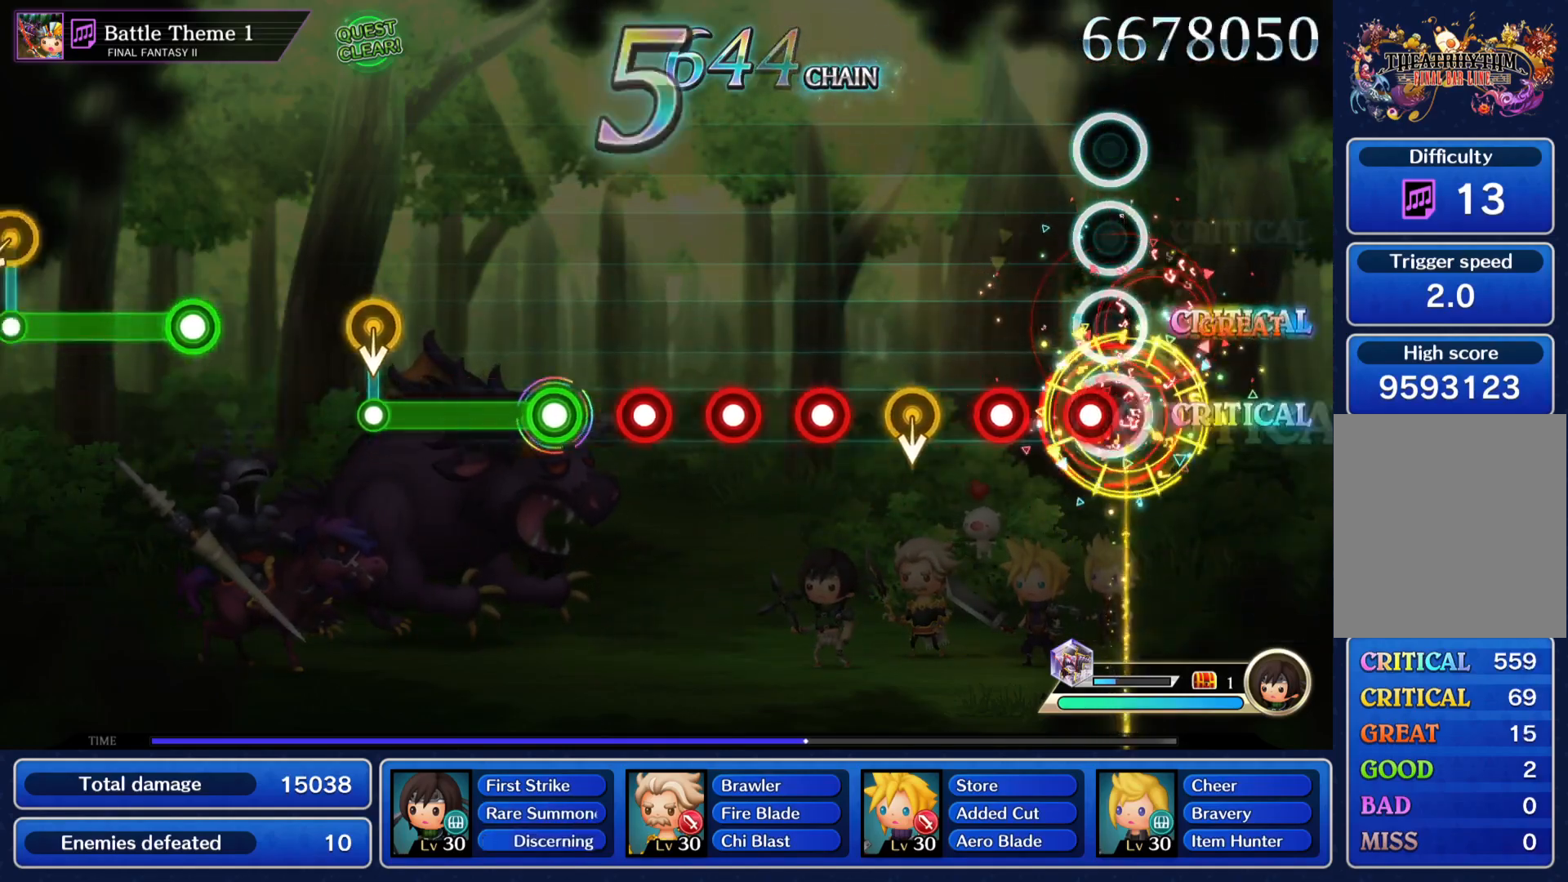
{"buttons": ["CROSS"], "left_stick": "center", "right_stick": "center", "events": [[67, "CROSS", "down"], [117, "CROSS", "up"], [184, "CROSS", "down"], [267, "CROSS", "up"], [334, "CROSS", "down"], [400, "CROSS", "up"], [467, "CROSS", "down"]]}
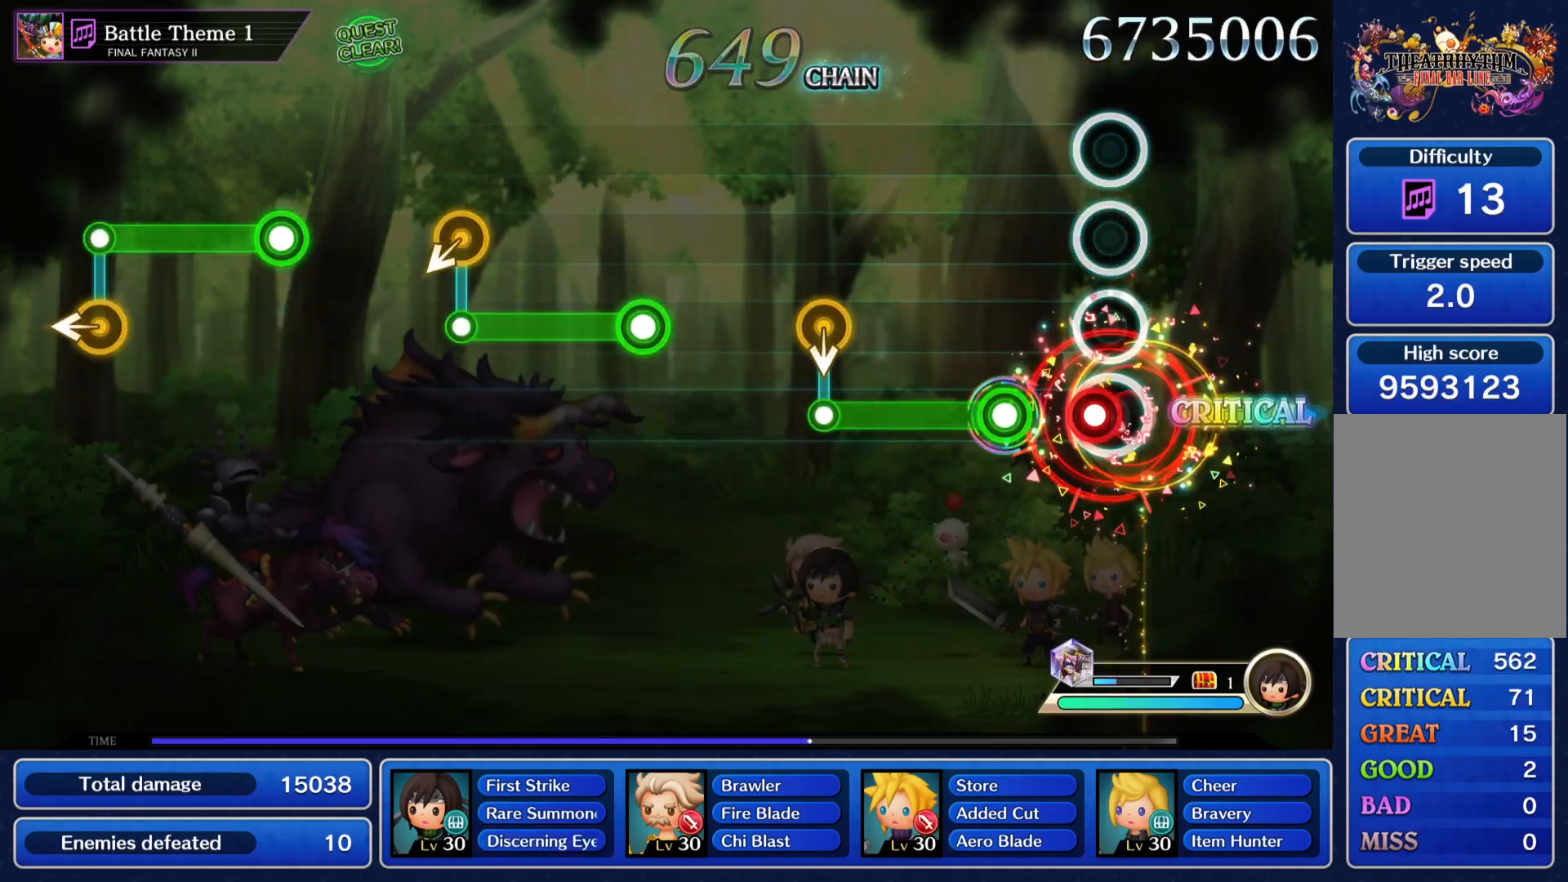
{"buttons": [], "left_stick": "center", "right_stick": "center", "events": [[16, "CROSS", "up"], [66, "CROSS", "down"], [133, "CROSS", "up"], [183, "CROSS", "down"], [417, "CROSS", "up"]]}
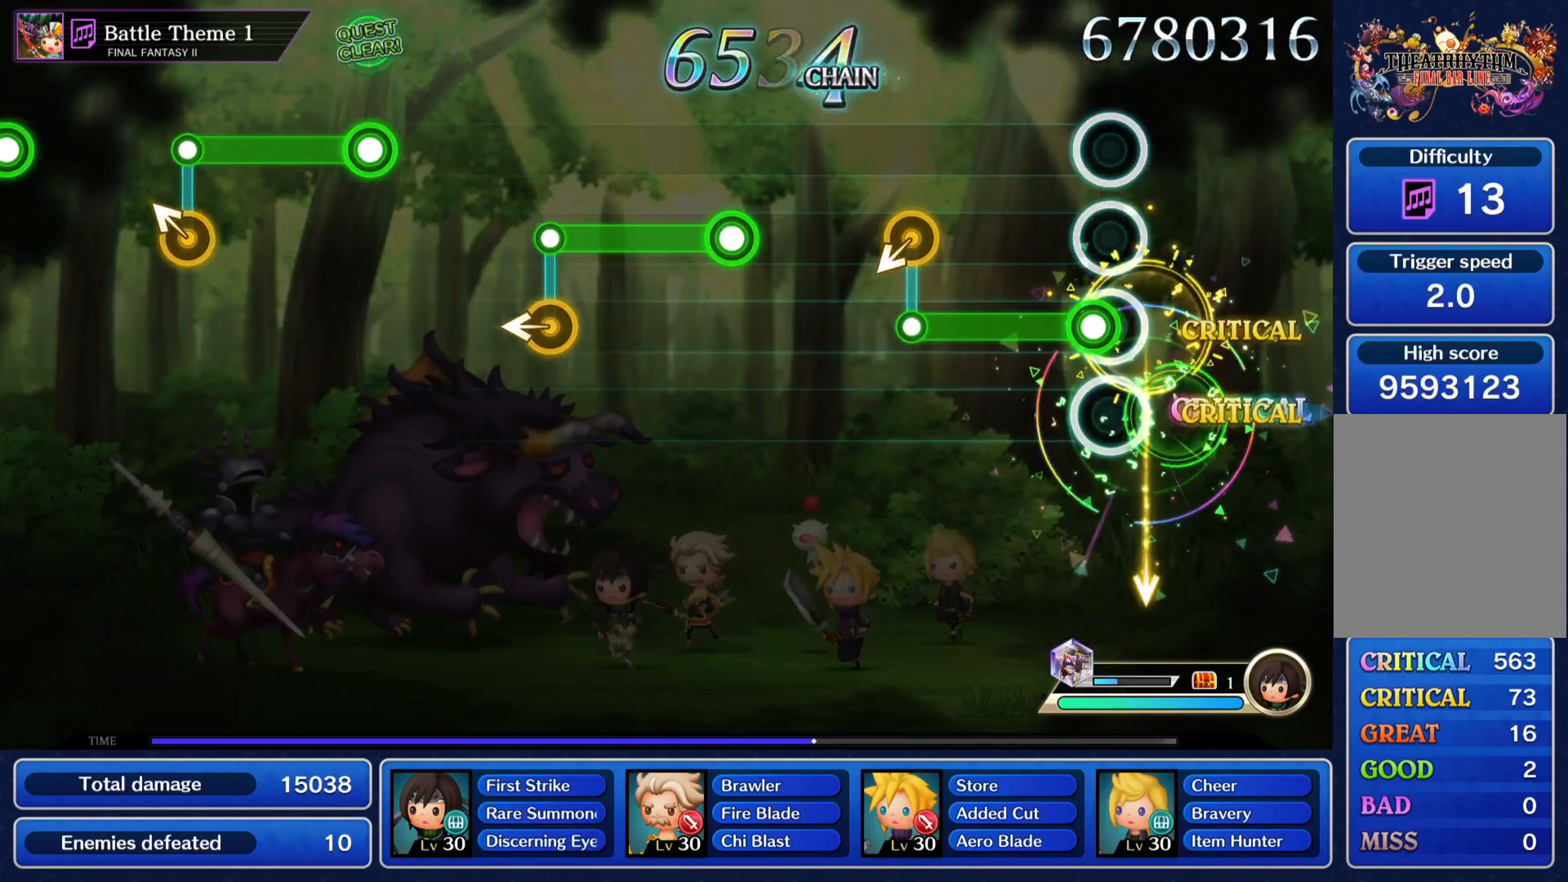
{"buttons": ["CROSS"], "left_stick": "center", "right_stick": "center", "events": [[67, "CROSS", "down"], [300, "CROSS", "up"], [434, "CROSS", "down"]]}
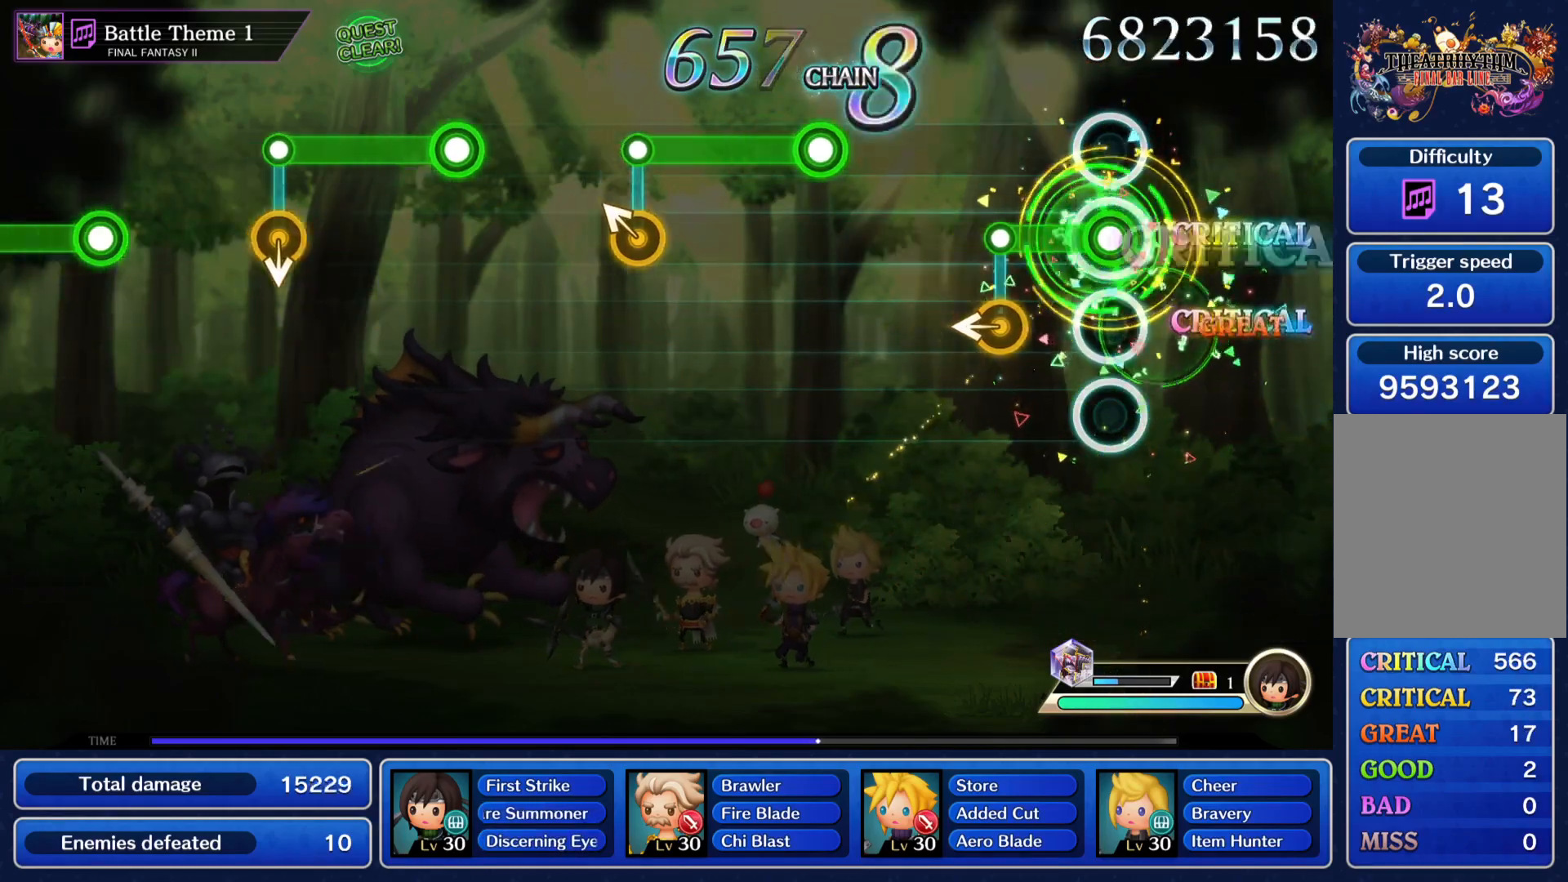
{"buttons": ["CROSS"], "left_stick": "center", "right_stick": "center", "events": [[133, "left_stick", "left"], [200, "CROSS", "up"], [216, "left_stick", "center"], [333, "CROSS", "down"]]}
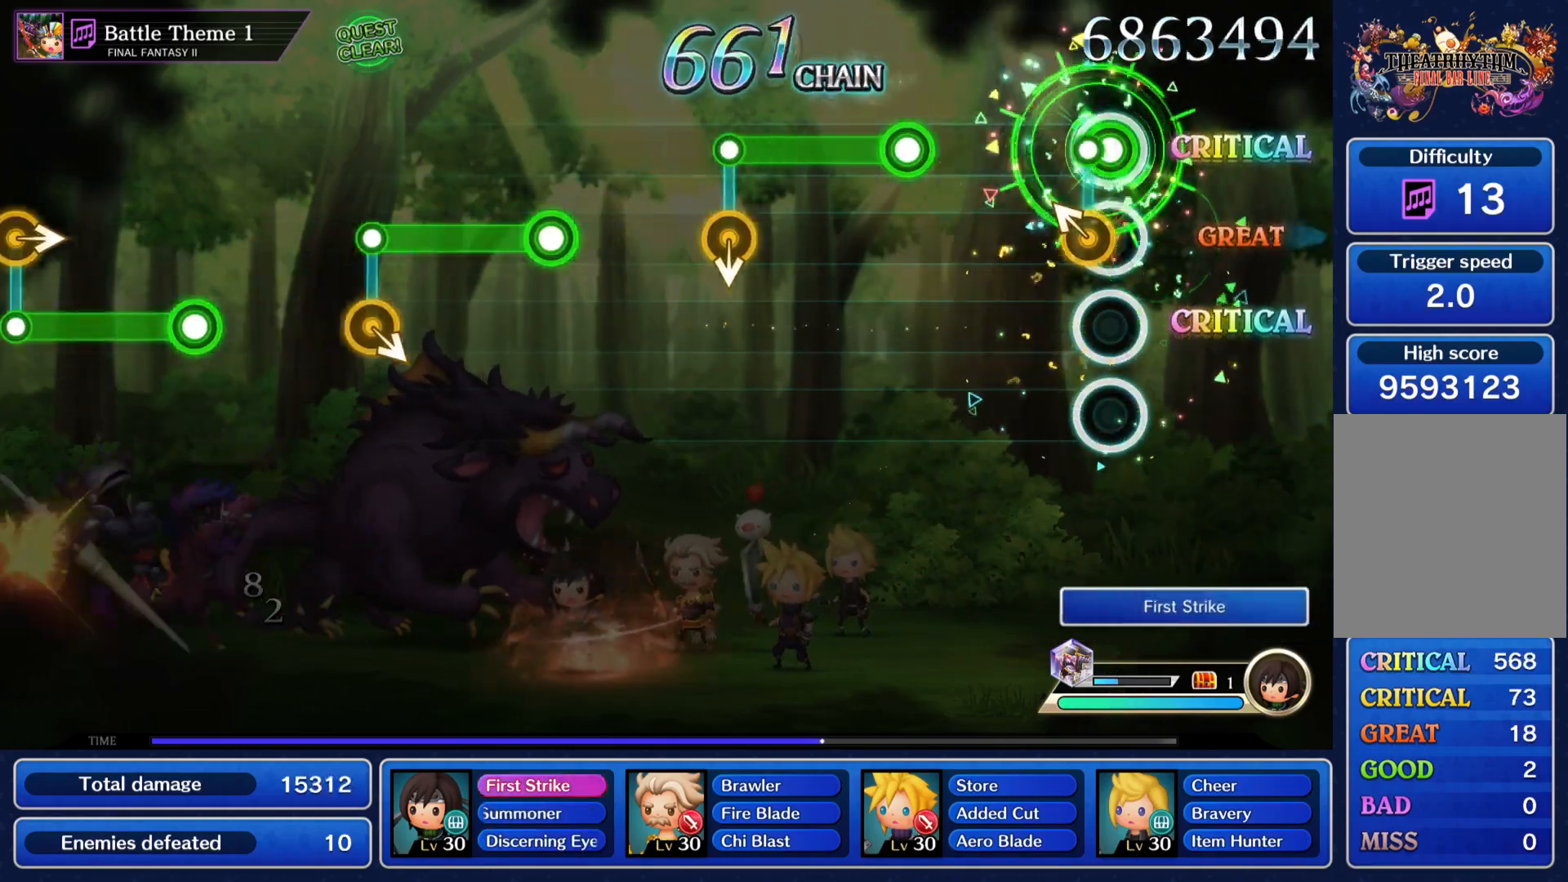
{"buttons": [], "left_stick": "center", "right_stick": "center", "events": [[17, "left_stick", "up-left"], [67, "left_stick", "center"], [100, "CROSS", "up"], [234, "CROSS", "down"], [467, "CROSS", "up"]]}
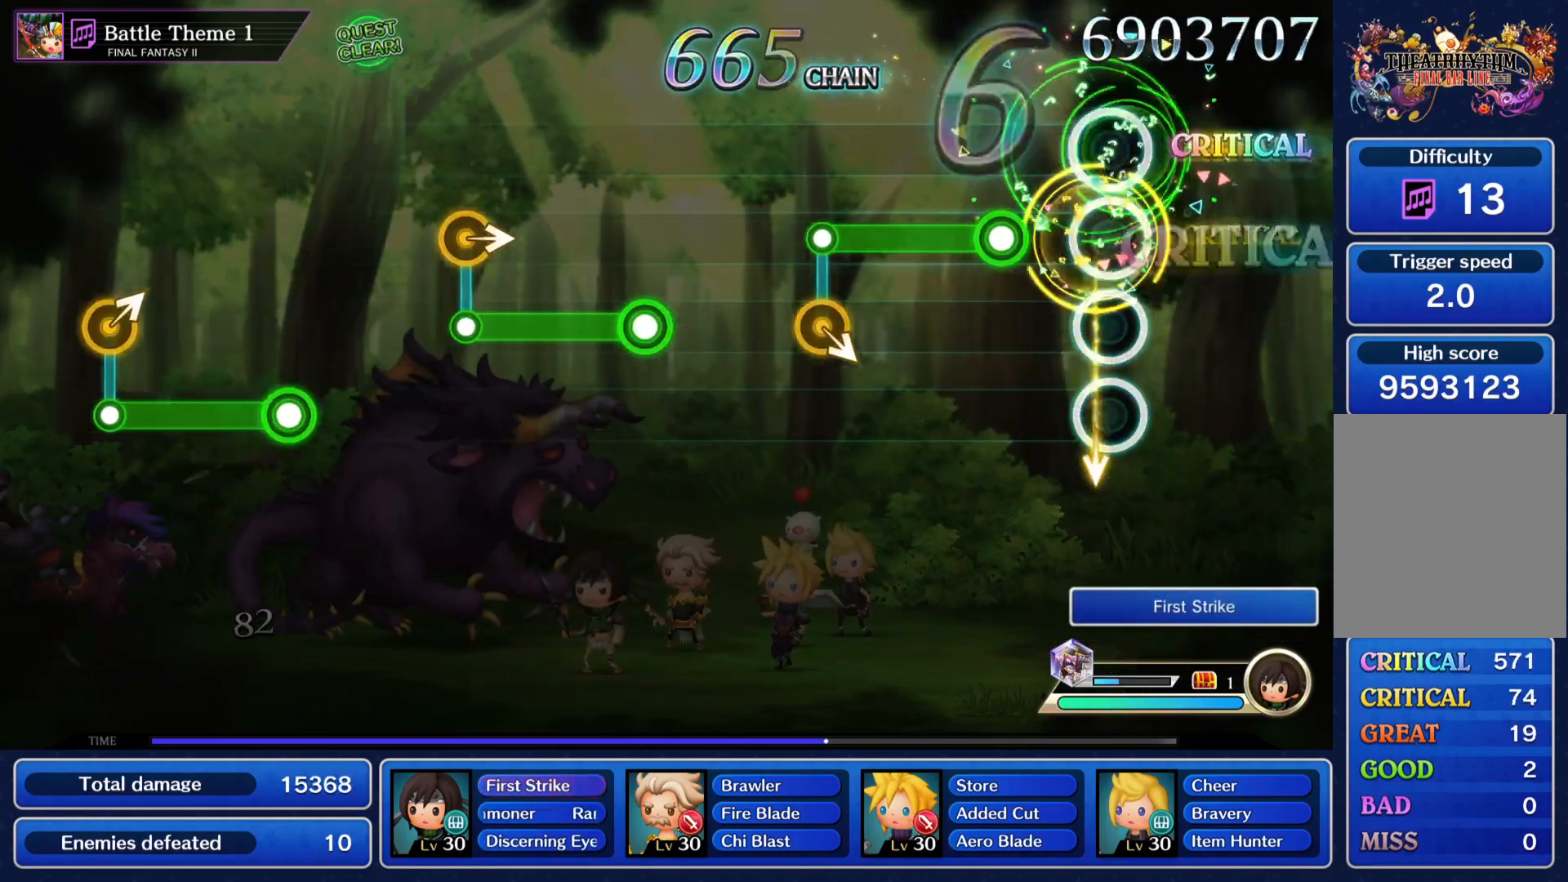
{"buttons": [], "left_stick": "center", "right_stick": "center", "events": [[133, "CROSS", "down"], [383, "CROSS", "up"]]}
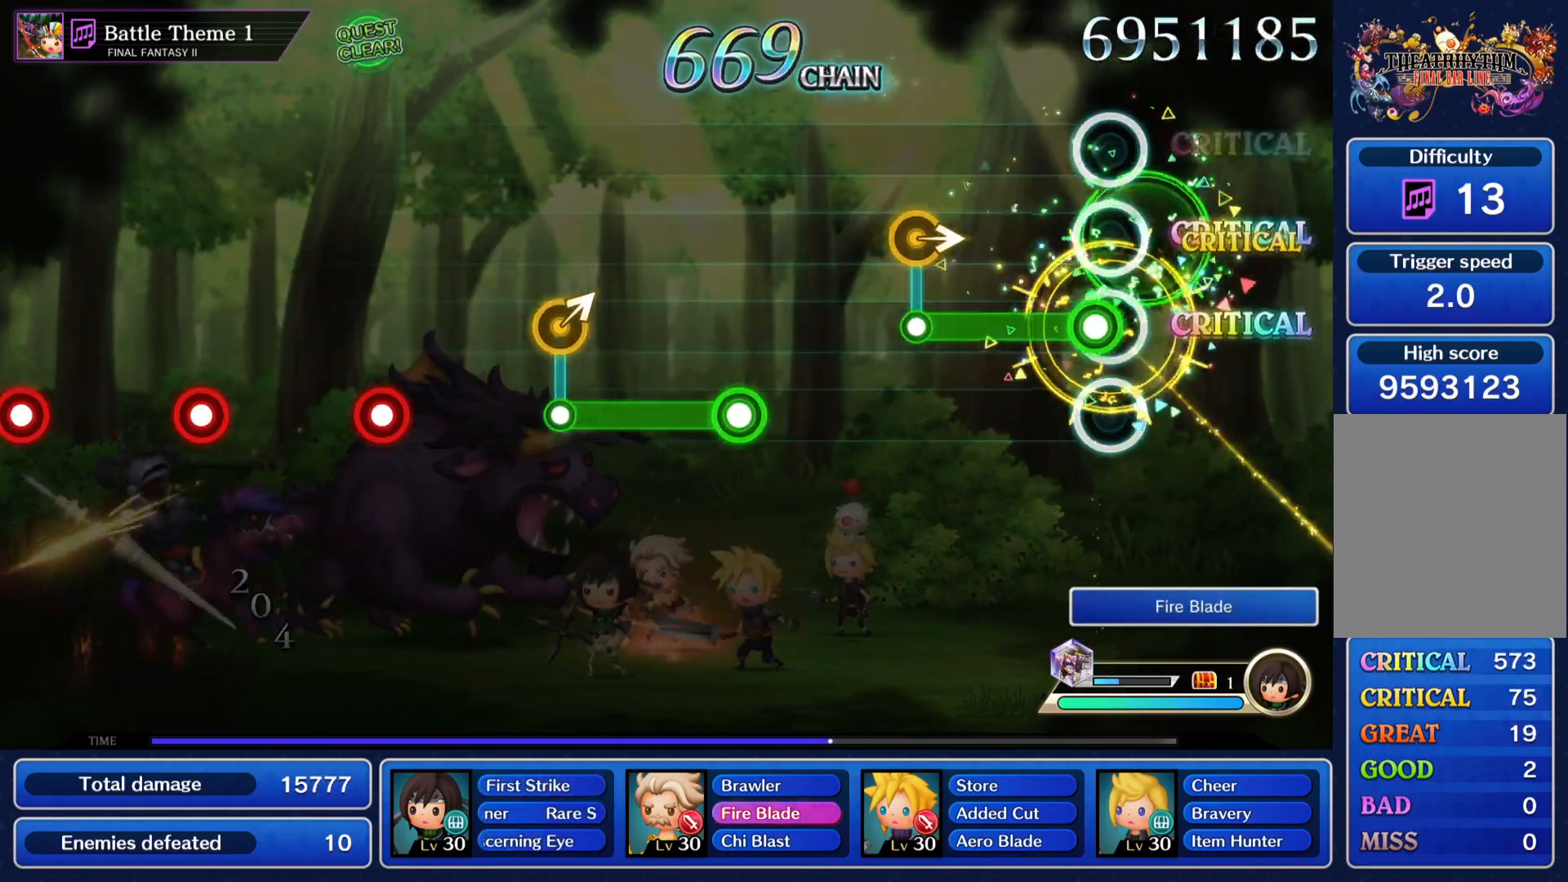
{"buttons": ["CROSS"], "left_stick": "center", "right_stick": "center", "events": [[33, "CROSS", "down"], [284, "CROSS", "up"], [434, "CROSS", "down"]]}
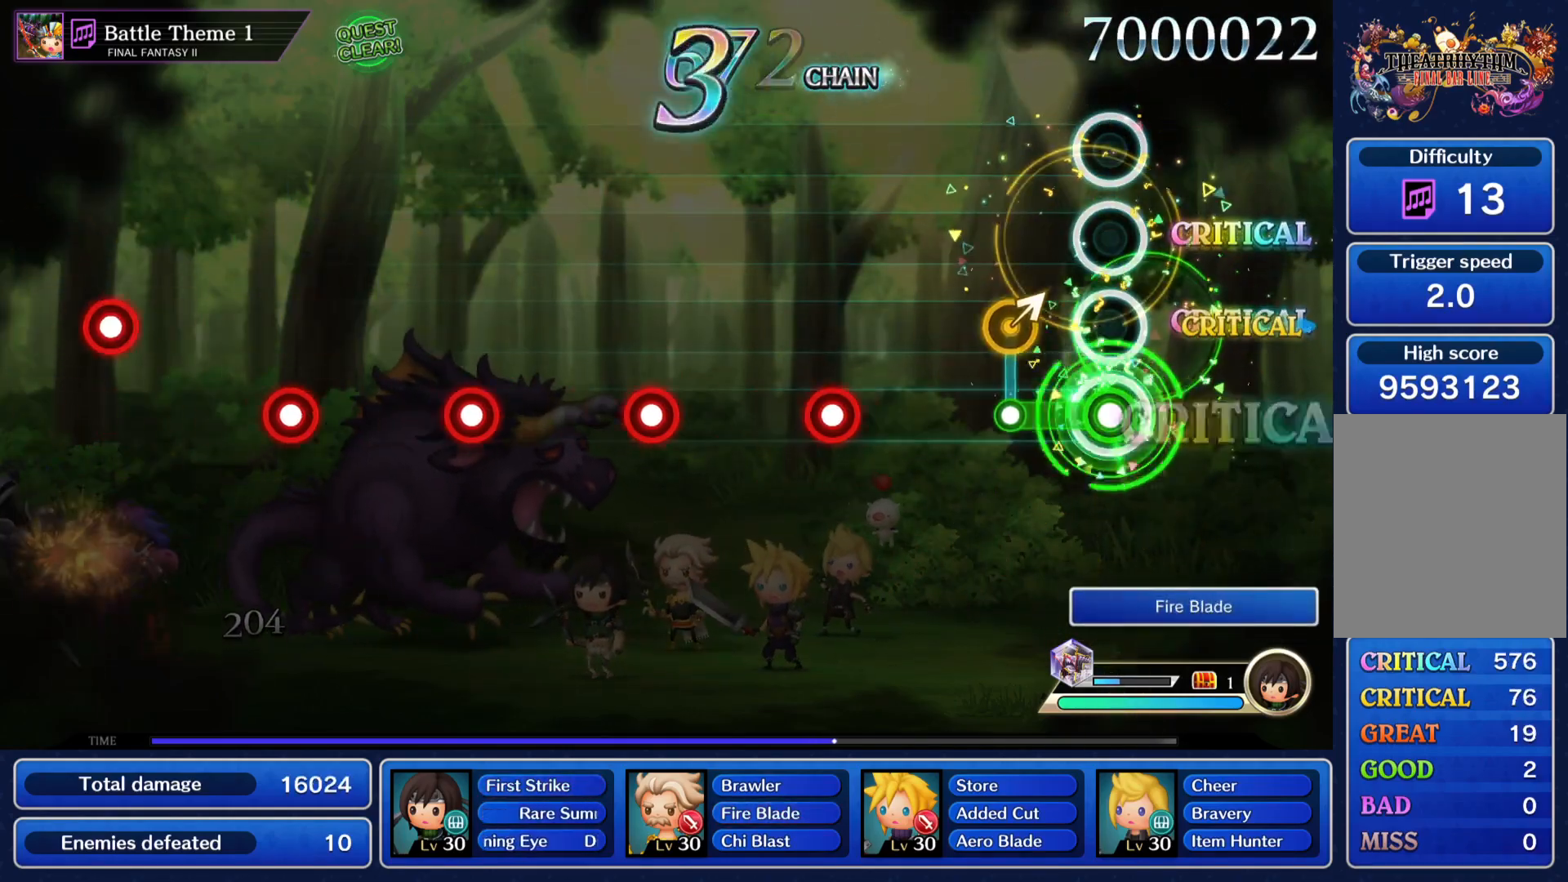
{"buttons": [], "left_stick": "center", "right_stick": "center", "events": [[116, "left_stick", "right"], [183, "CROSS", "up"], [200, "left_stick", "center"], [350, "CROSS", "down"], [417, "CROSS", "up"]]}
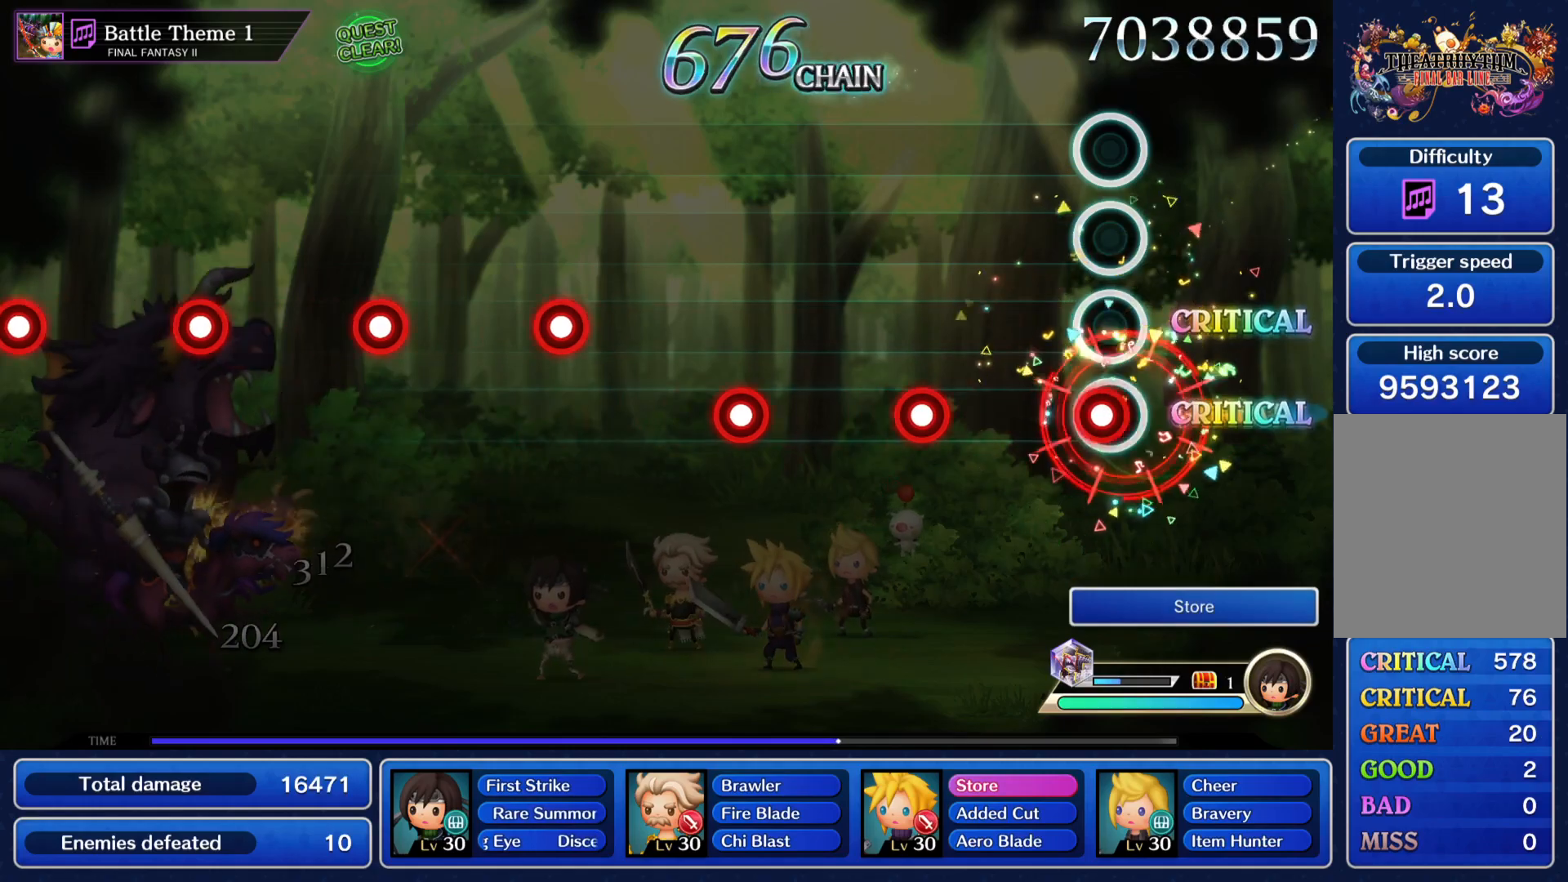
{"buttons": ["CROSS"], "left_stick": "center", "right_stick": "center", "events": [[33, "CROSS", "down"], [117, "CROSS", "up"], [234, "CROSS", "down"], [300, "CROSS", "up"], [451, "CROSS", "down"]]}
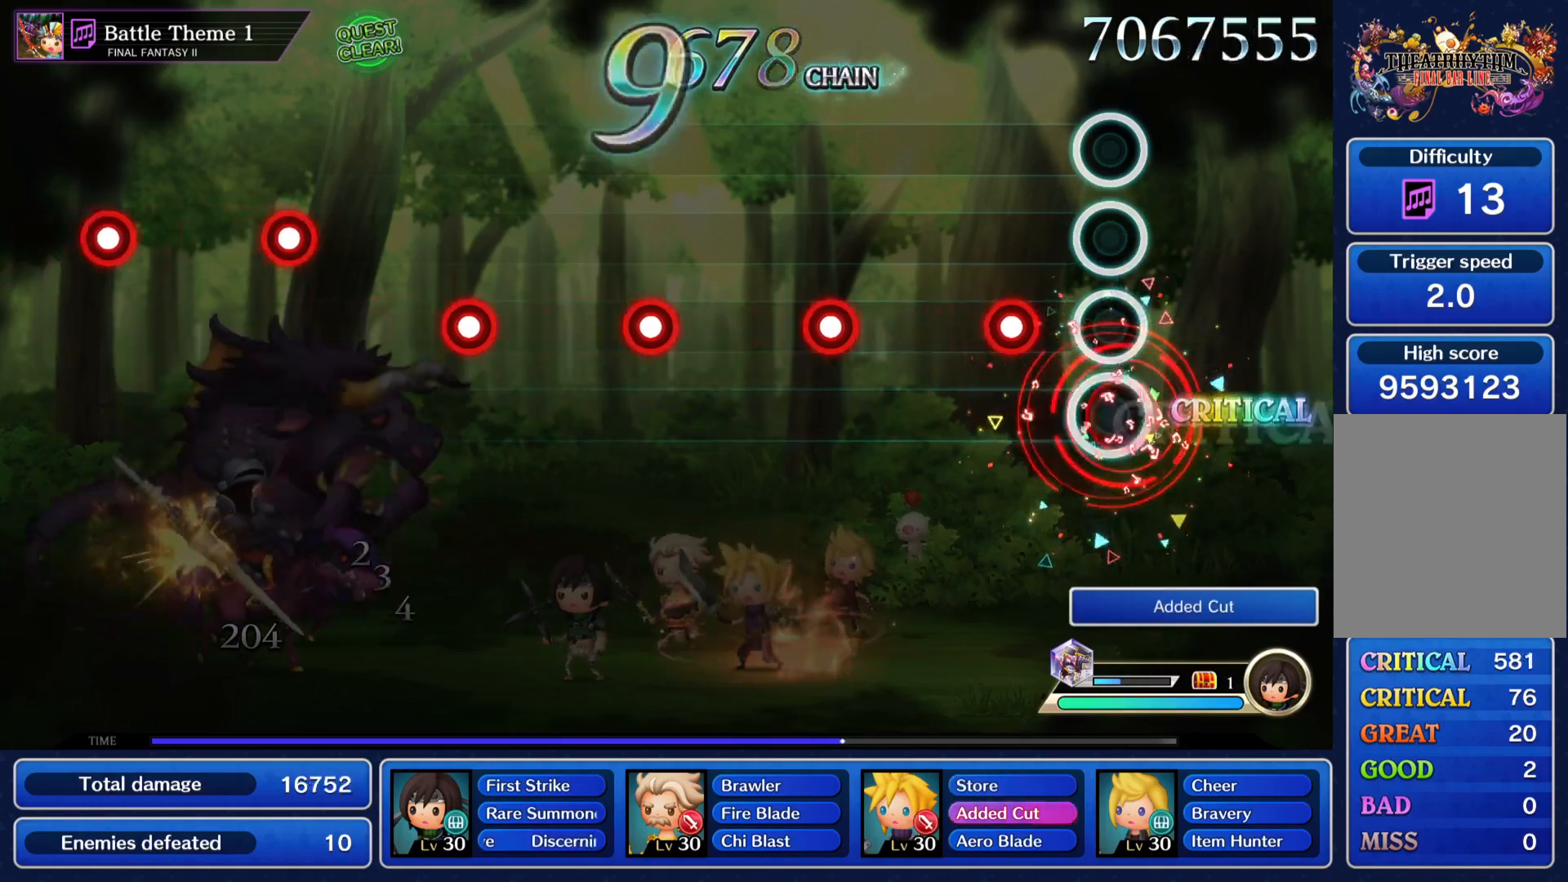
{"buttons": [], "left_stick": "center", "right_stick": "center", "events": [[16, "CROSS", "up"], [150, "CROSS", "down"], [233, "CROSS", "up"], [333, "CROSS", "down"], [400, "CROSS", "up"]]}
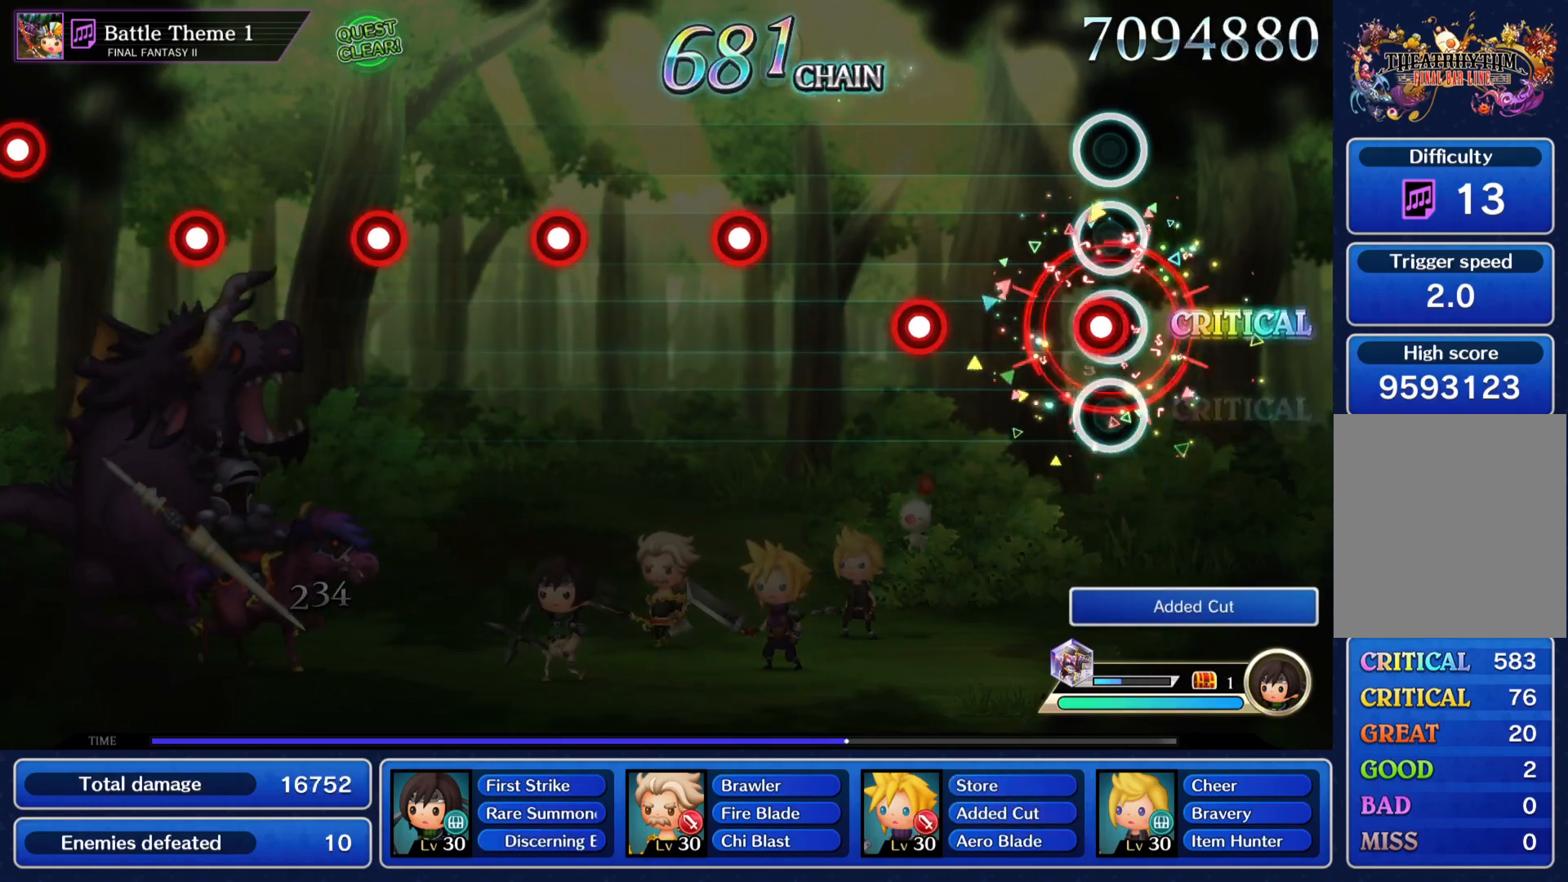
{"buttons": [], "left_stick": "center", "right_stick": "center", "events": [[17, "CROSS", "down"], [83, "CROSS", "up"], [234, "CROSS", "down"], [300, "CROSS", "up"], [417, "CROSS", "down"], [501, "CROSS", "up"]]}
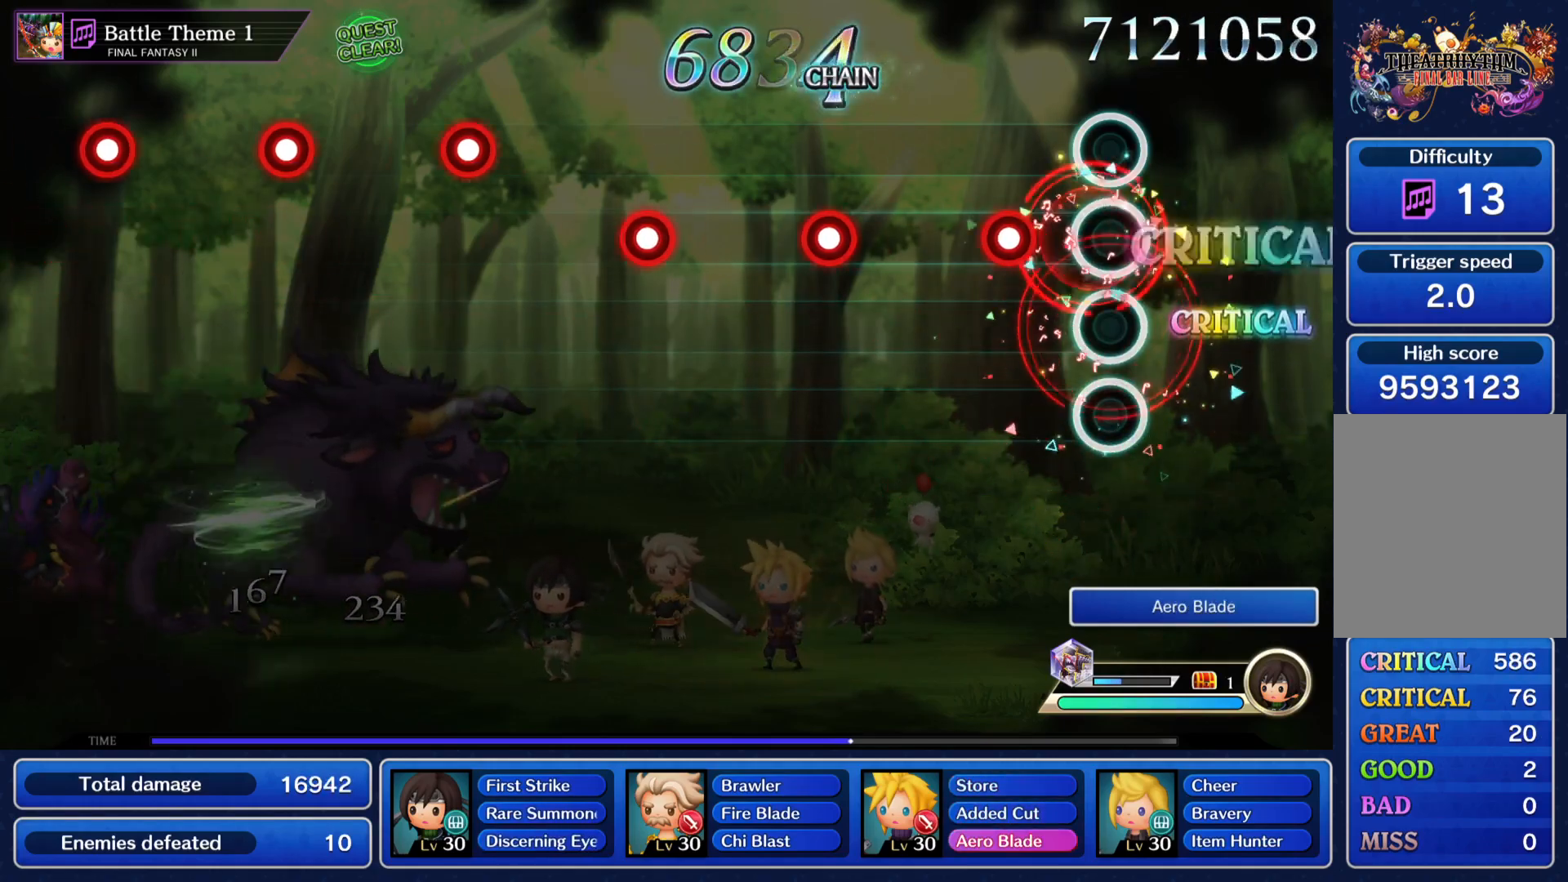
{"buttons": [], "left_stick": "center", "right_stick": "center", "events": [[133, "CROSS", "down"], [200, "CROSS", "up"], [317, "CROSS", "down"], [400, "CROSS", "up"]]}
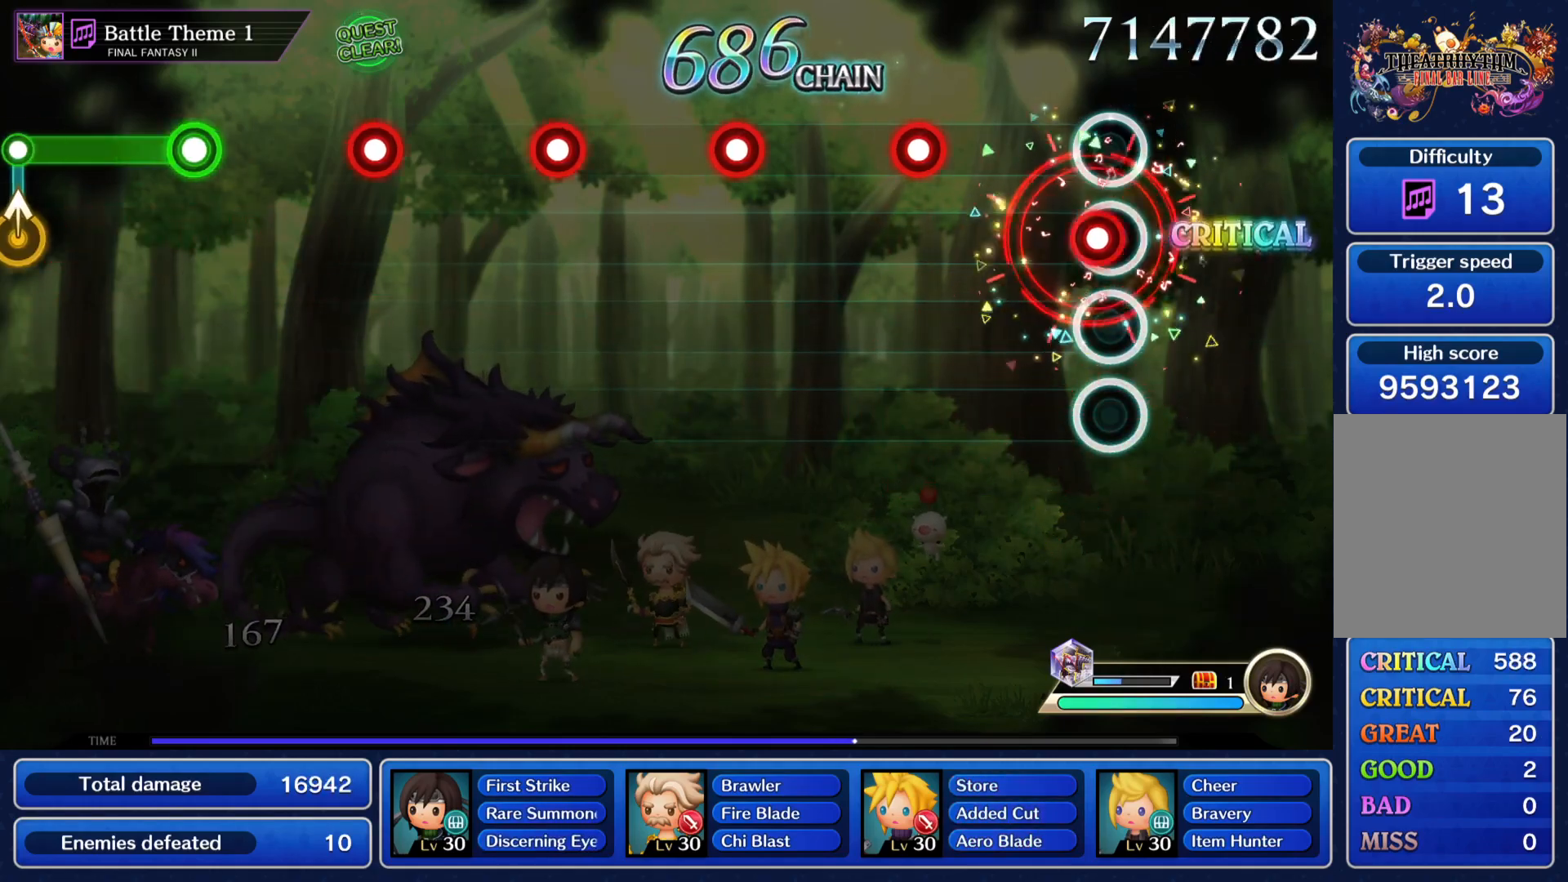
{"buttons": [], "left_stick": "center", "right_stick": "center", "events": [[33, "CROSS", "down"], [100, "CROSS", "up"], [217, "CROSS", "down"], [300, "CROSS", "up"], [417, "CROSS", "down"], [484, "CROSS", "up"]]}
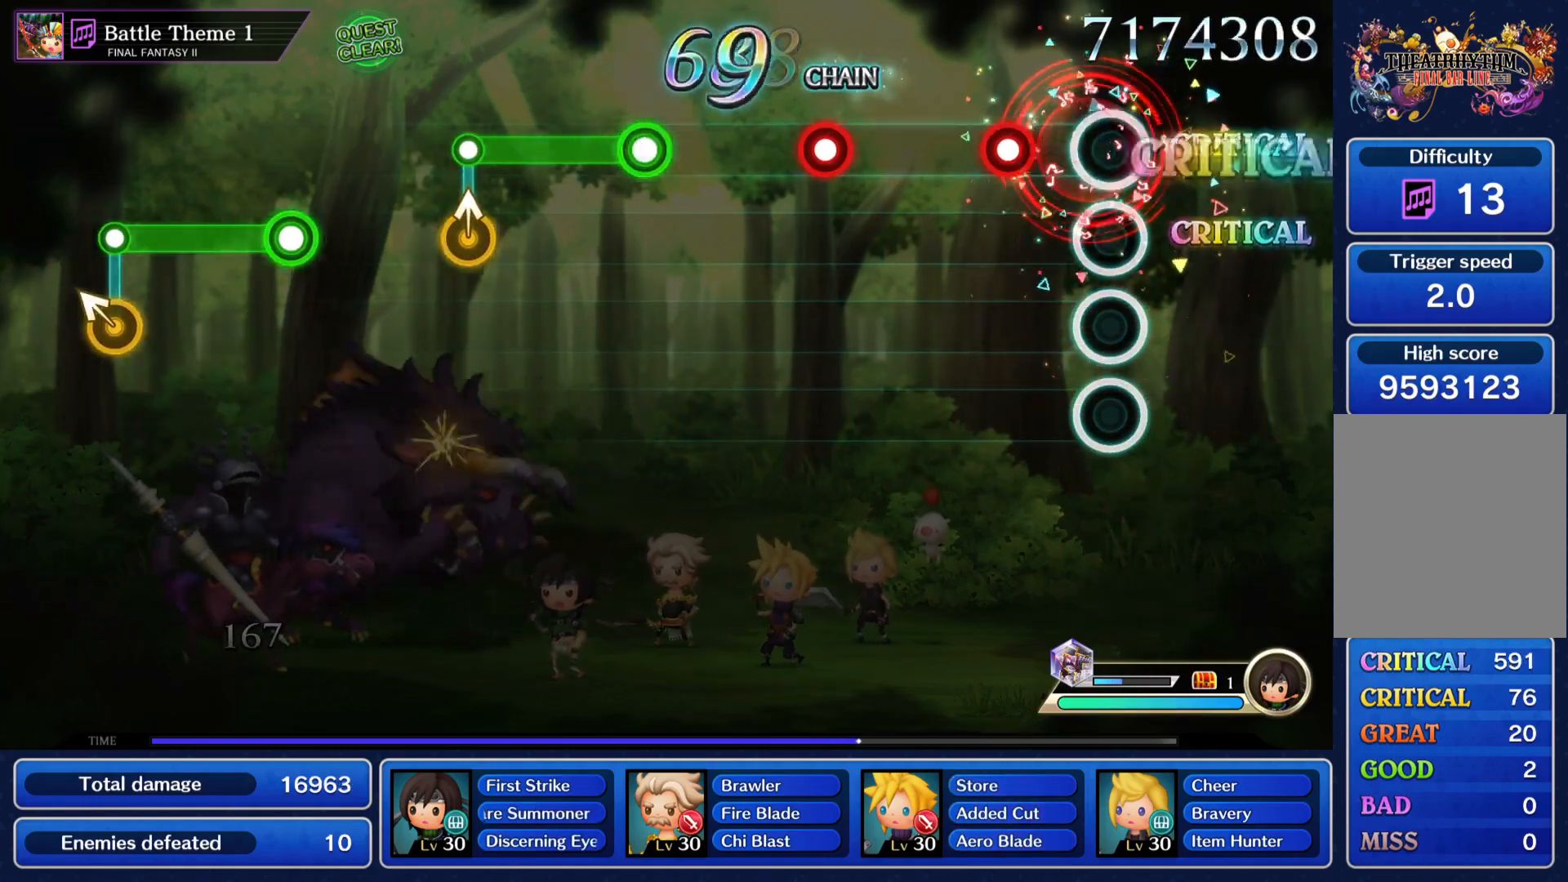
{"buttons": [], "left_stick": "center", "right_stick": "center", "events": [[133, "CROSS", "down"], [216, "CROSS", "up"], [317, "CROSS", "down"], [400, "CROSS", "up"]]}
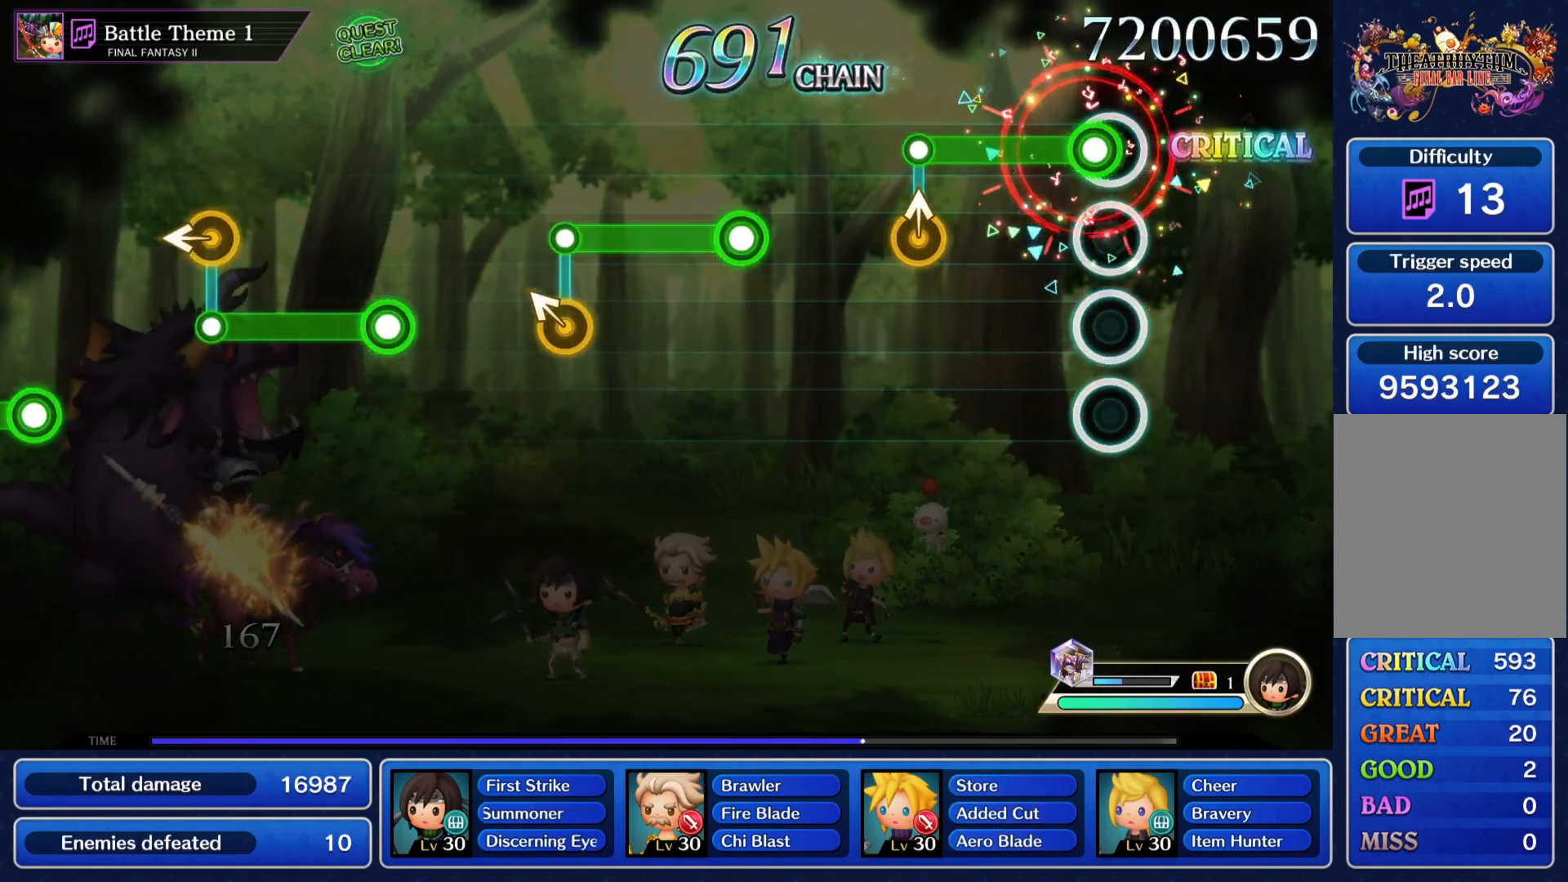
{"buttons": ["CROSS"], "left_stick": "center", "right_stick": "center", "events": [[17, "CROSS", "down"], [200, "left_stick", "up"], [267, "CROSS", "up"], [284, "left_stick", "center"], [434, "CROSS", "down"]]}
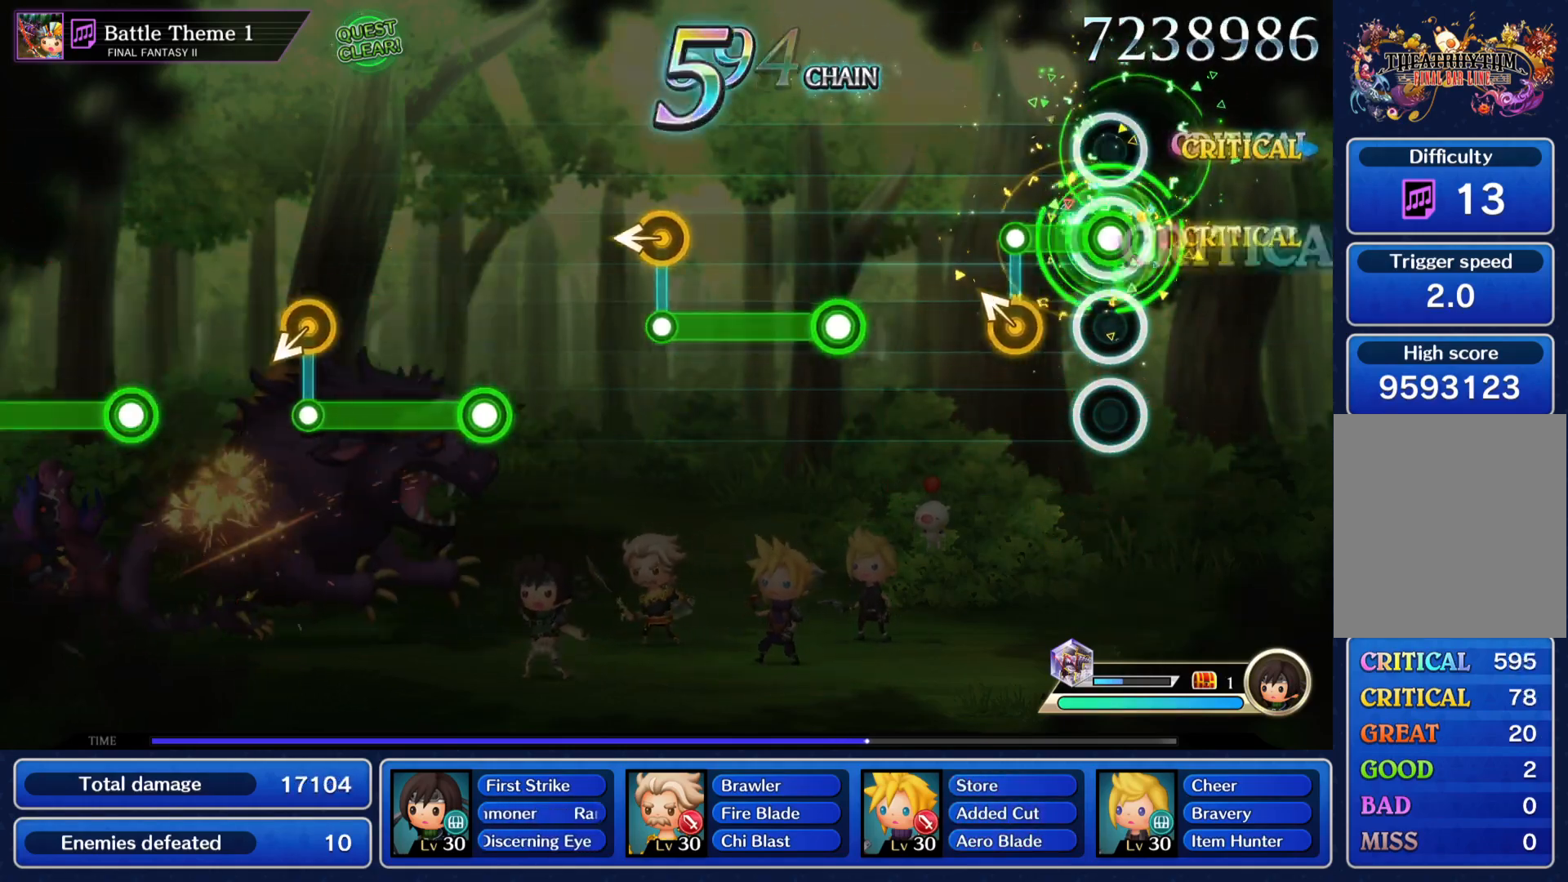
{"buttons": ["CROSS"], "left_stick": "left", "right_stick": "center", "events": [[116, "left_stick", "up-left"], [150, "CROSS", "up"], [216, "left_stick", "center"], [317, "CROSS", "down"], [500, "left_stick", "left"]]}
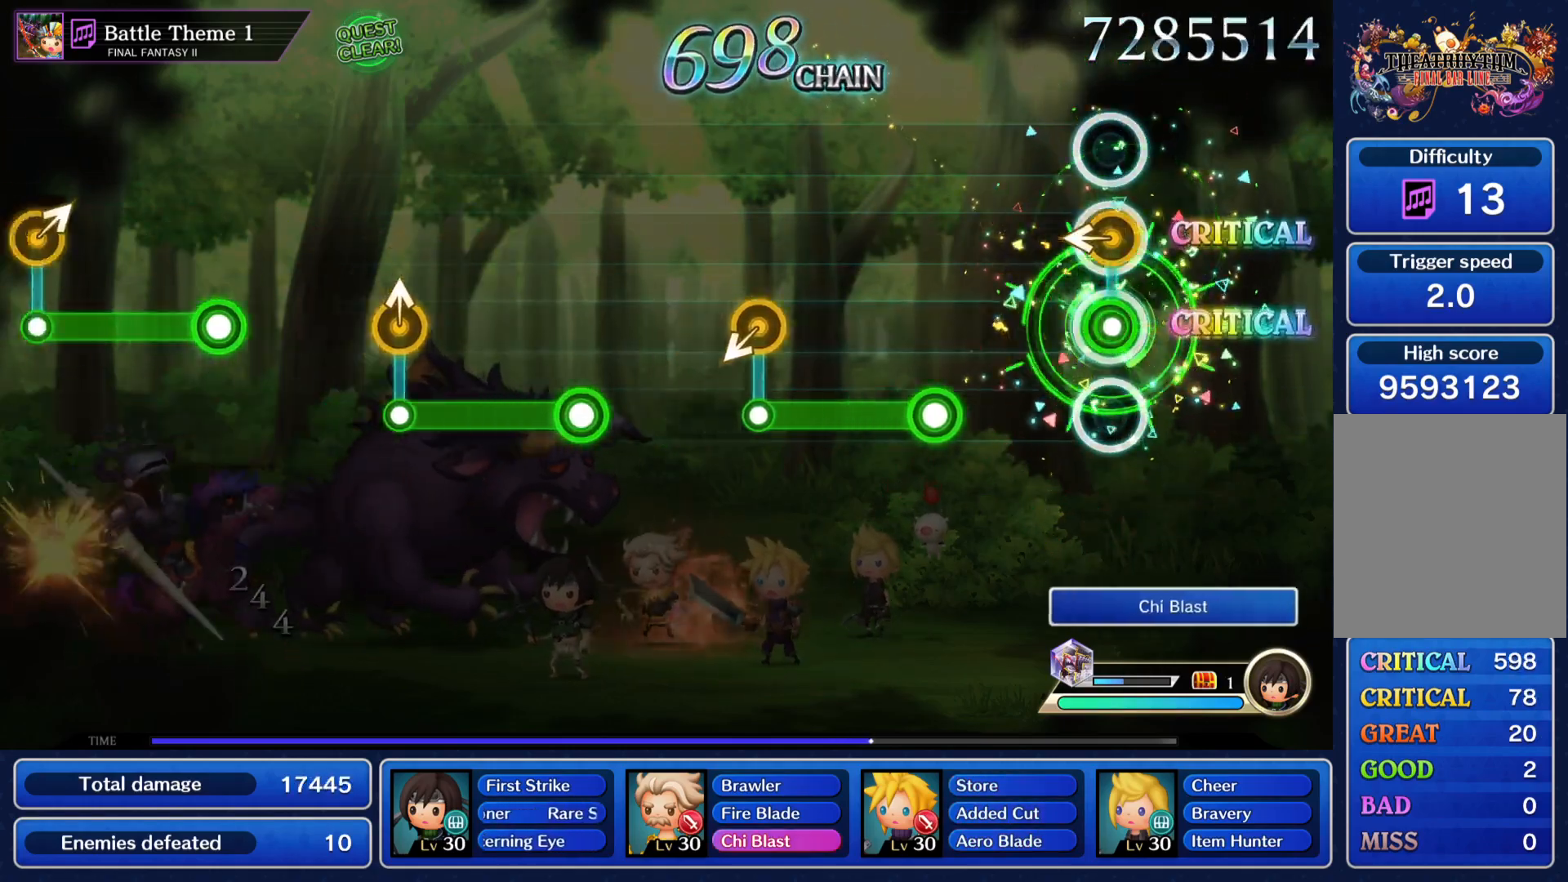
{"buttons": [], "left_stick": "center", "right_stick": "center", "events": [[33, "CROSS", "up"], [100, "left_stick", "center"], [217, "CROSS", "down"], [417, "CROSS", "up"]]}
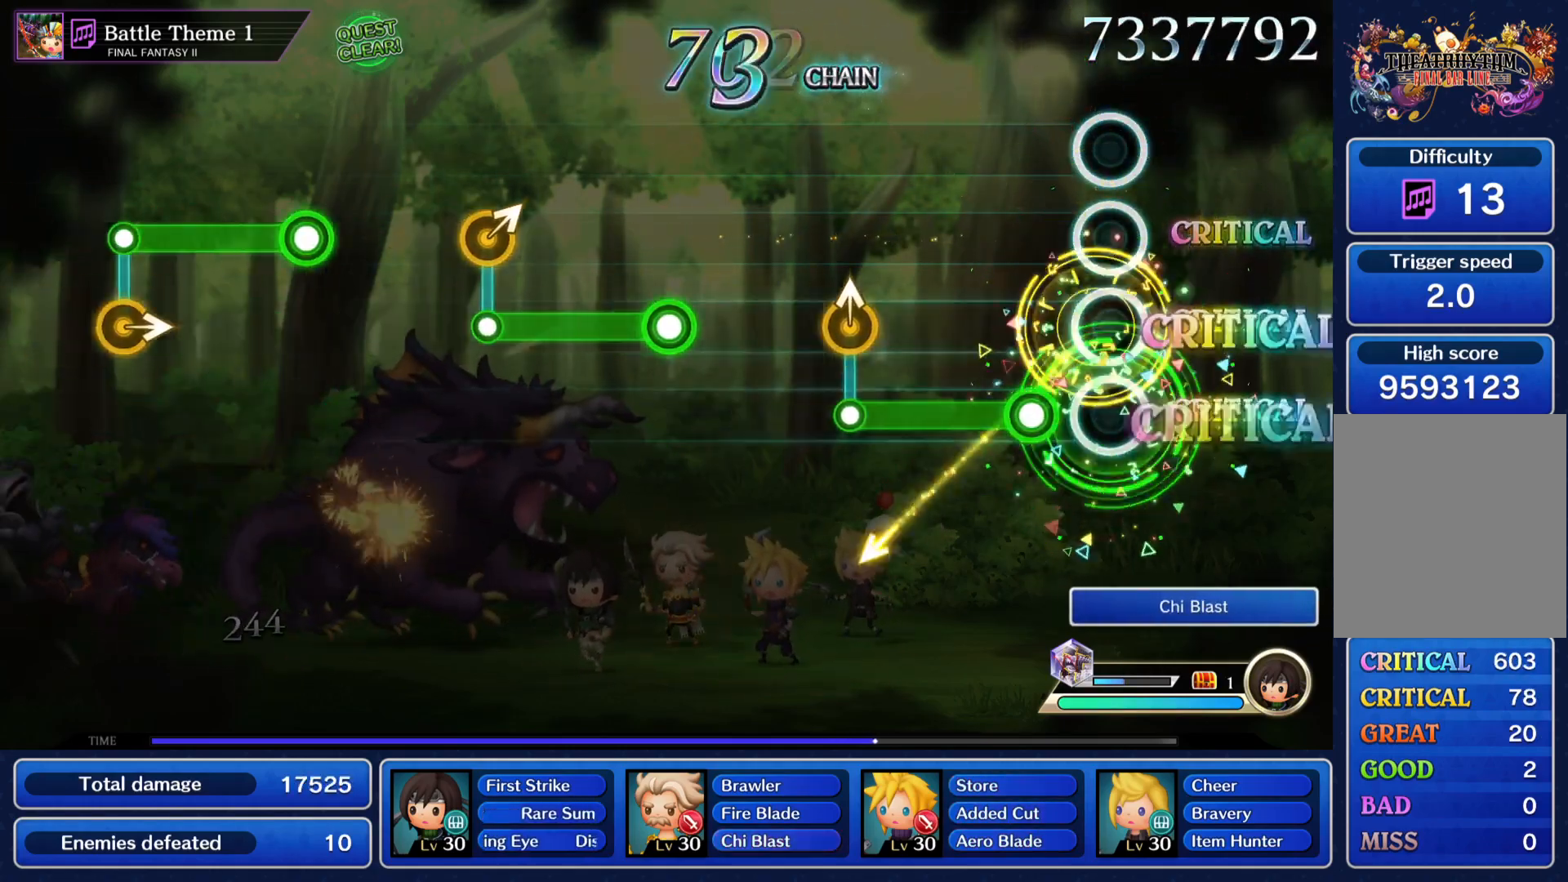
{"buttons": [], "left_stick": "center", "right_stick": "center", "events": [[116, "CROSS", "down"], [300, "left_stick", "up"], [317, "CROSS", "up"], [367, "left_stick", "center"]]}
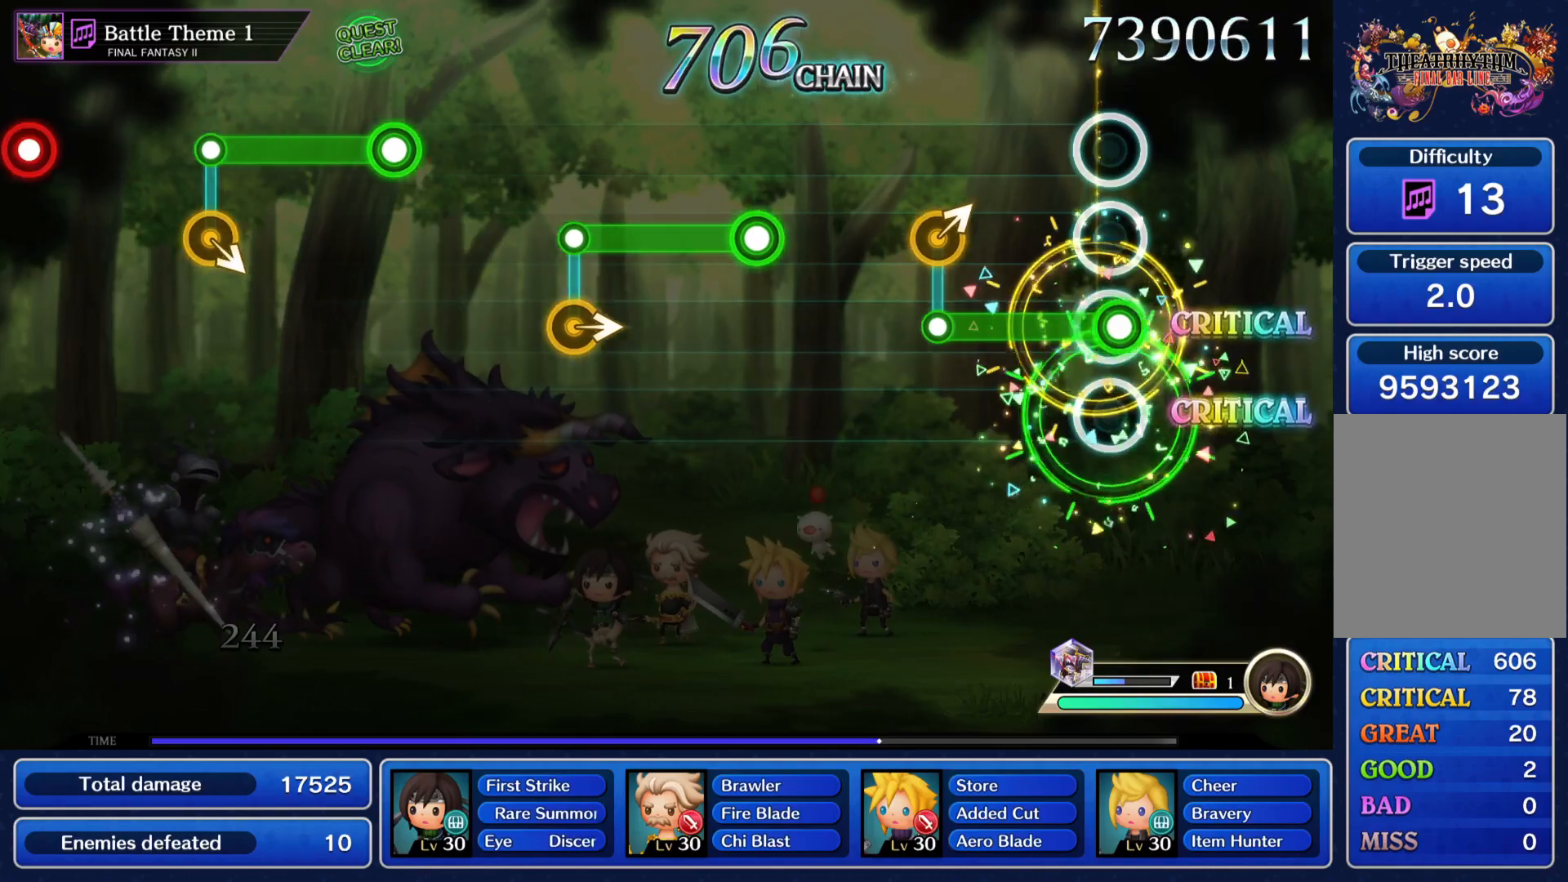
{"buttons": ["CROSS"], "left_stick": "center", "right_stick": "center", "events": [[17, "CROSS", "down"], [167, "left_stick", "up-right"], [184, "CROSS", "up"], [267, "left_stick", "center"], [400, "CROSS", "down"]]}
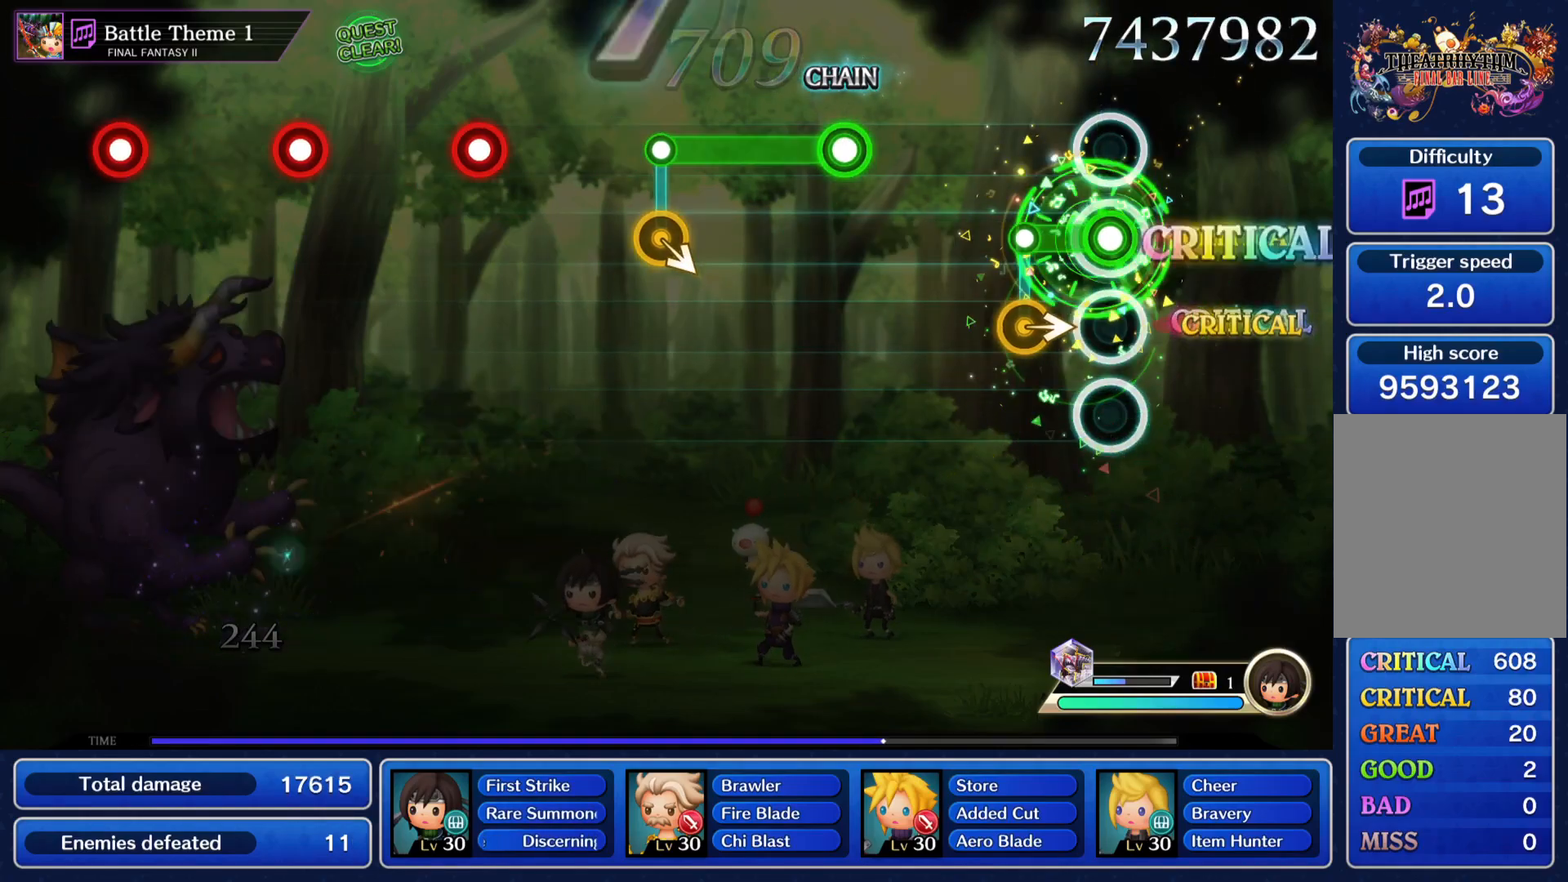
{"buttons": ["CROSS"], "left_stick": "center", "right_stick": "center", "events": [[66, "left_stick", "right"], [83, "CROSS", "up"], [150, "left_stick", "center"], [283, "CROSS", "down"]]}
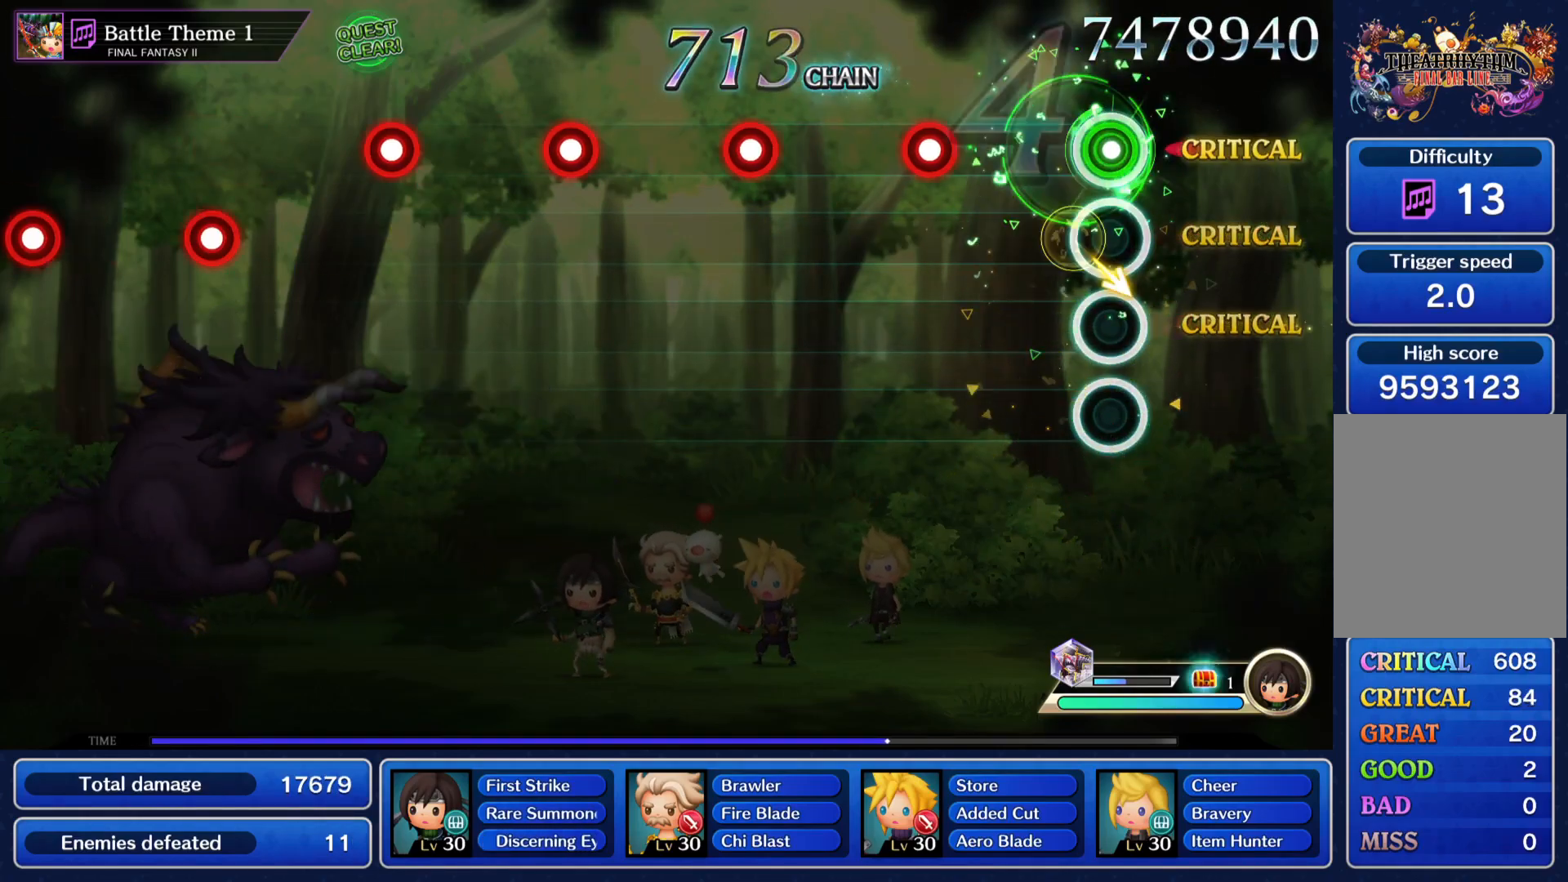
{"buttons": [], "left_stick": "center", "right_stick": "center", "events": [[33, "CROSS", "up"], [217, "CROSS", "down"], [300, "CROSS", "up"], [417, "CROSS", "down"], [501, "CROSS", "up"]]}
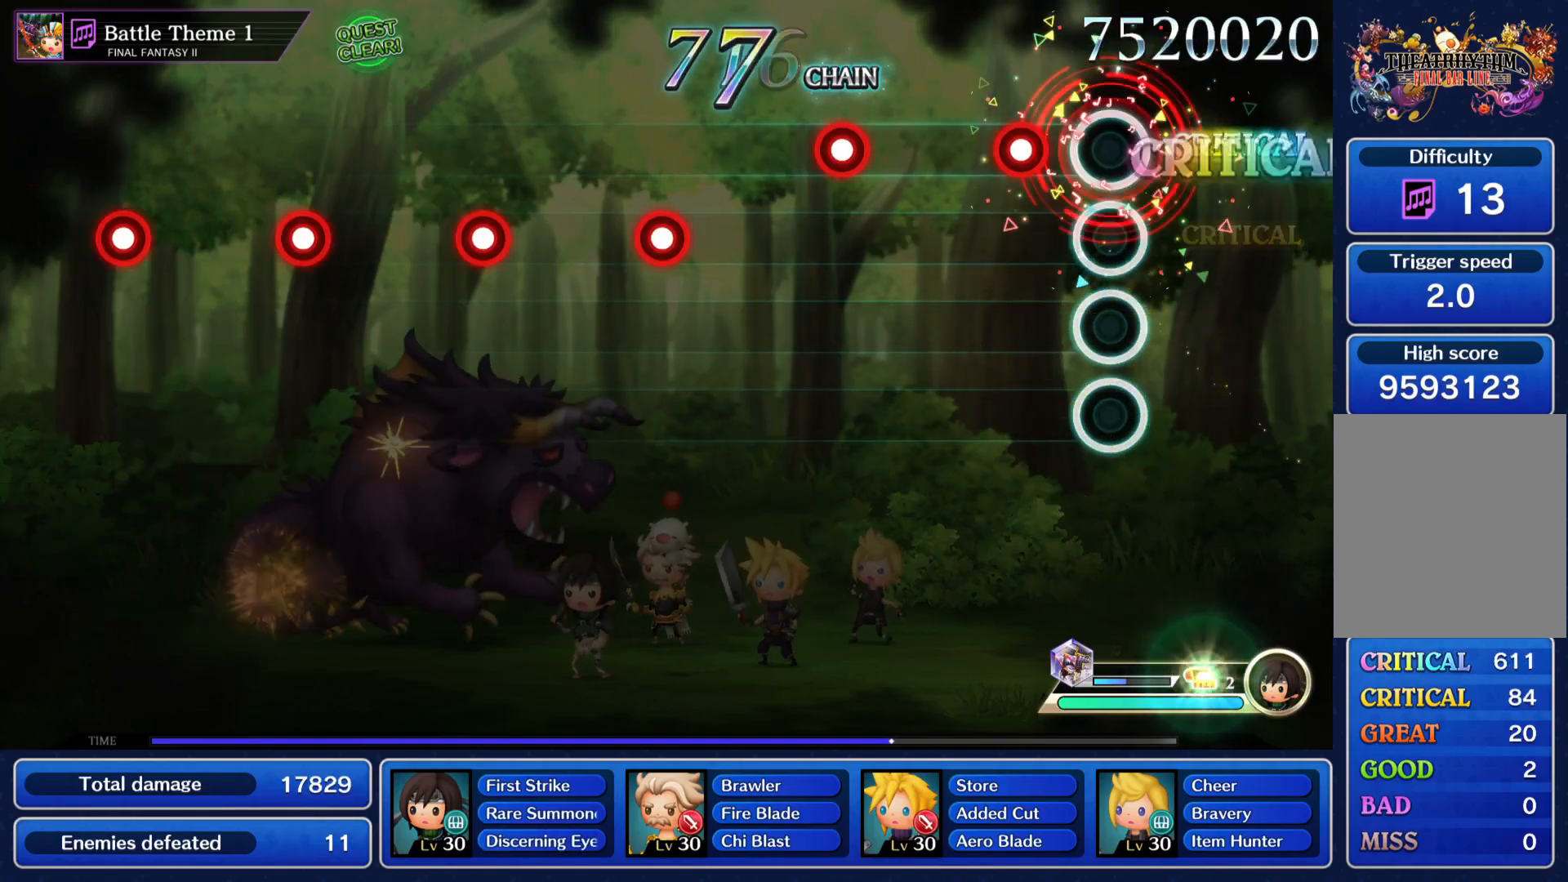
{"buttons": [], "left_stick": "center", "right_stick": "center", "events": [[116, "CROSS", "down"], [183, "CROSS", "up"], [333, "CROSS", "down"], [400, "CROSS", "up"]]}
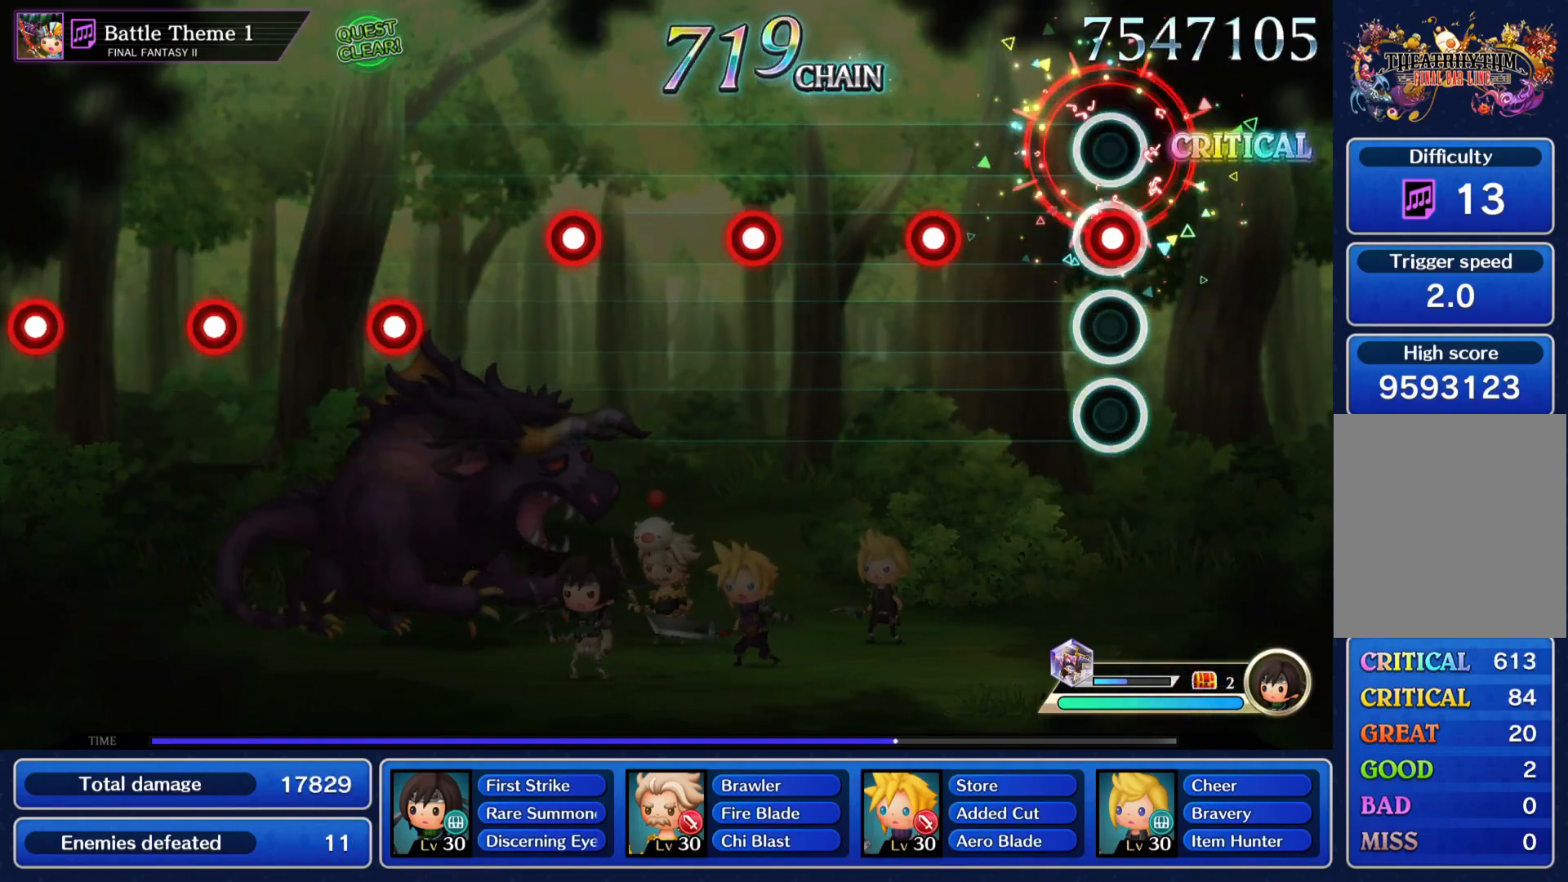
{"buttons": [], "left_stick": "center", "right_stick": "center", "events": [[17, "CROSS", "down"], [83, "CROSS", "up"], [217, "CROSS", "down"], [284, "CROSS", "up"], [417, "CROSS", "down"], [484, "CROSS", "up"]]}
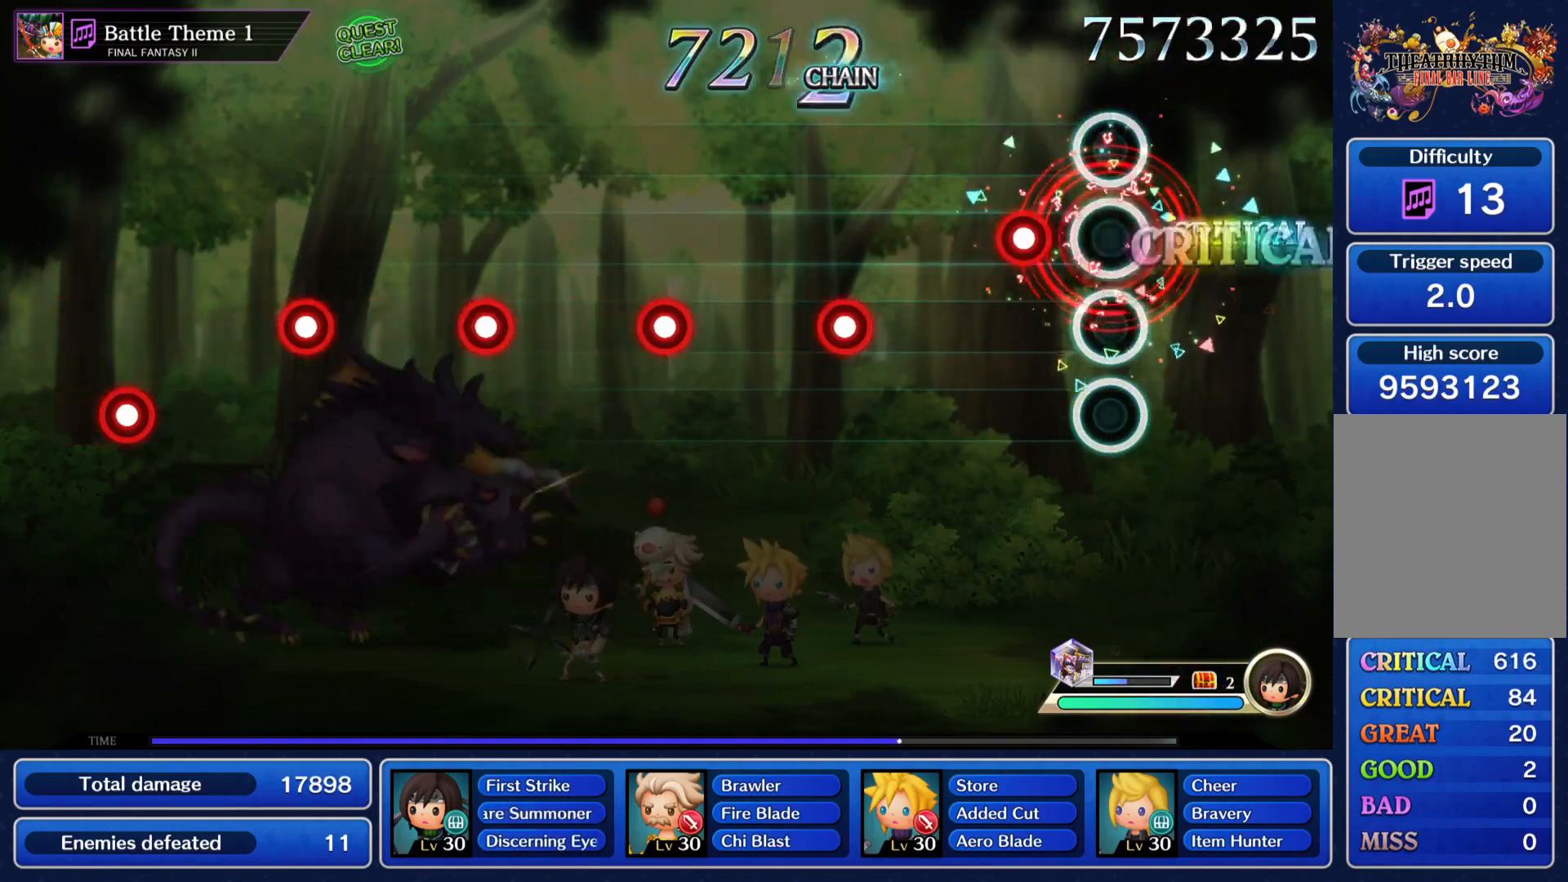
{"buttons": ["CROSS"], "left_stick": "center", "right_stick": "center", "events": [[100, "CROSS", "down"], [166, "CROSS", "up"], [317, "CROSS", "down"], [367, "CROSS", "up"], [500, "CROSS", "down"]]}